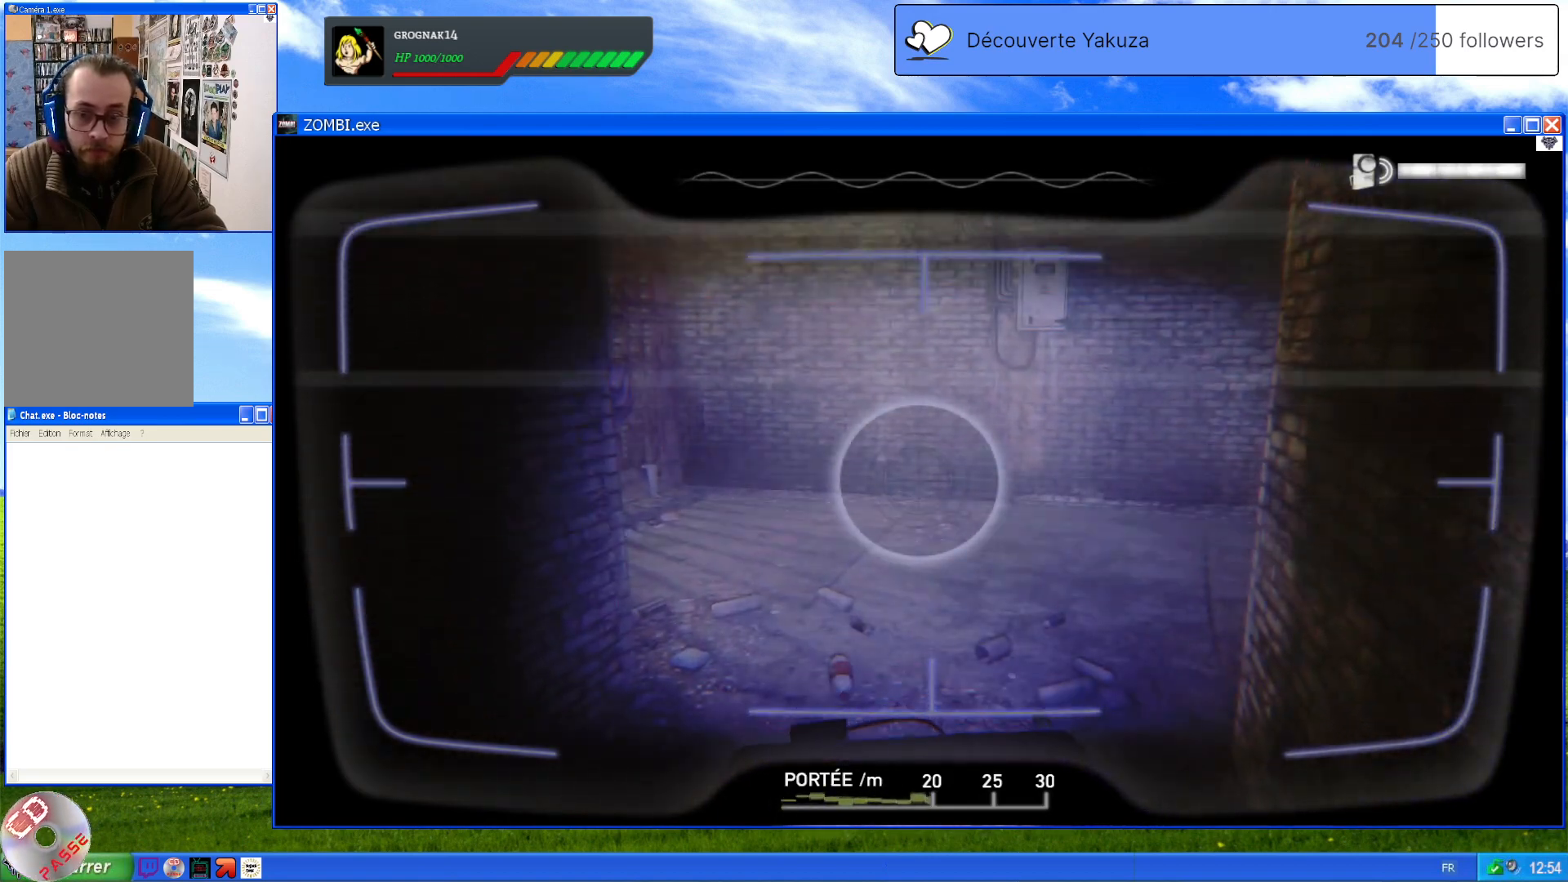
Gameplay with a controller (Xbox layout); each line is a JSON object with the inputs held at the frame after it (dt_ms = milliseconds from this image to that frame). "events" lists button and stick changes between this image and that frame as [ms after this image, input, new state], when the widget could be followed in between. Not read: L3 Y.
{"dt_ms": 1000, "buttons": [], "left_stick": "center", "right_stick": "center", "events": [[60, "L1", "up"], [340, "left_stick", "up"], [540, "left_stick", "center"]]}
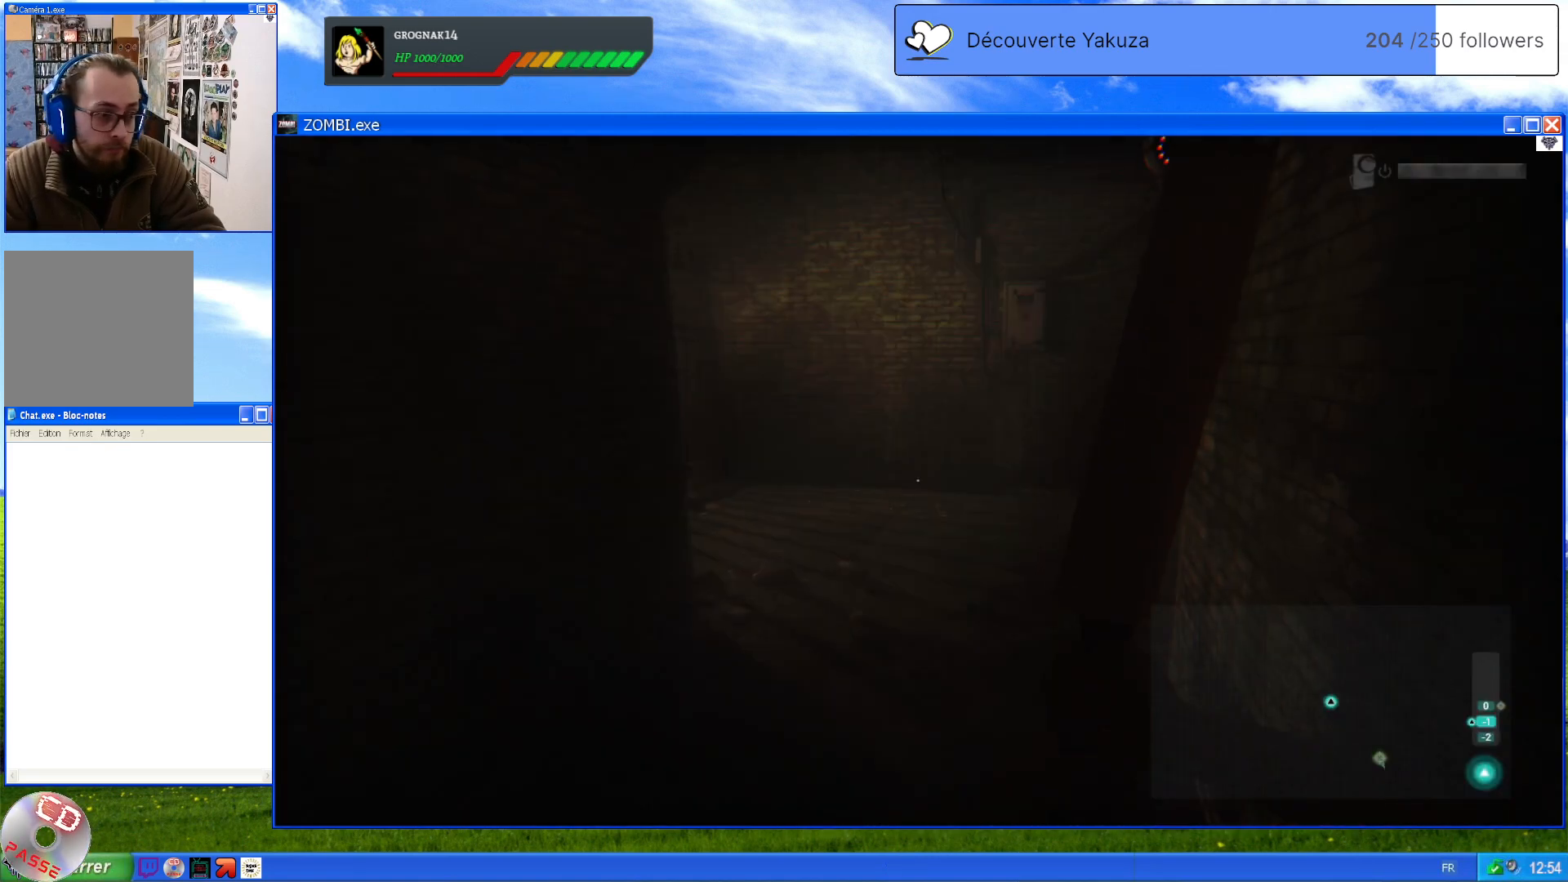
{"dt_ms": 500, "buttons": [], "left_stick": "center", "right_stick": "center", "events": []}
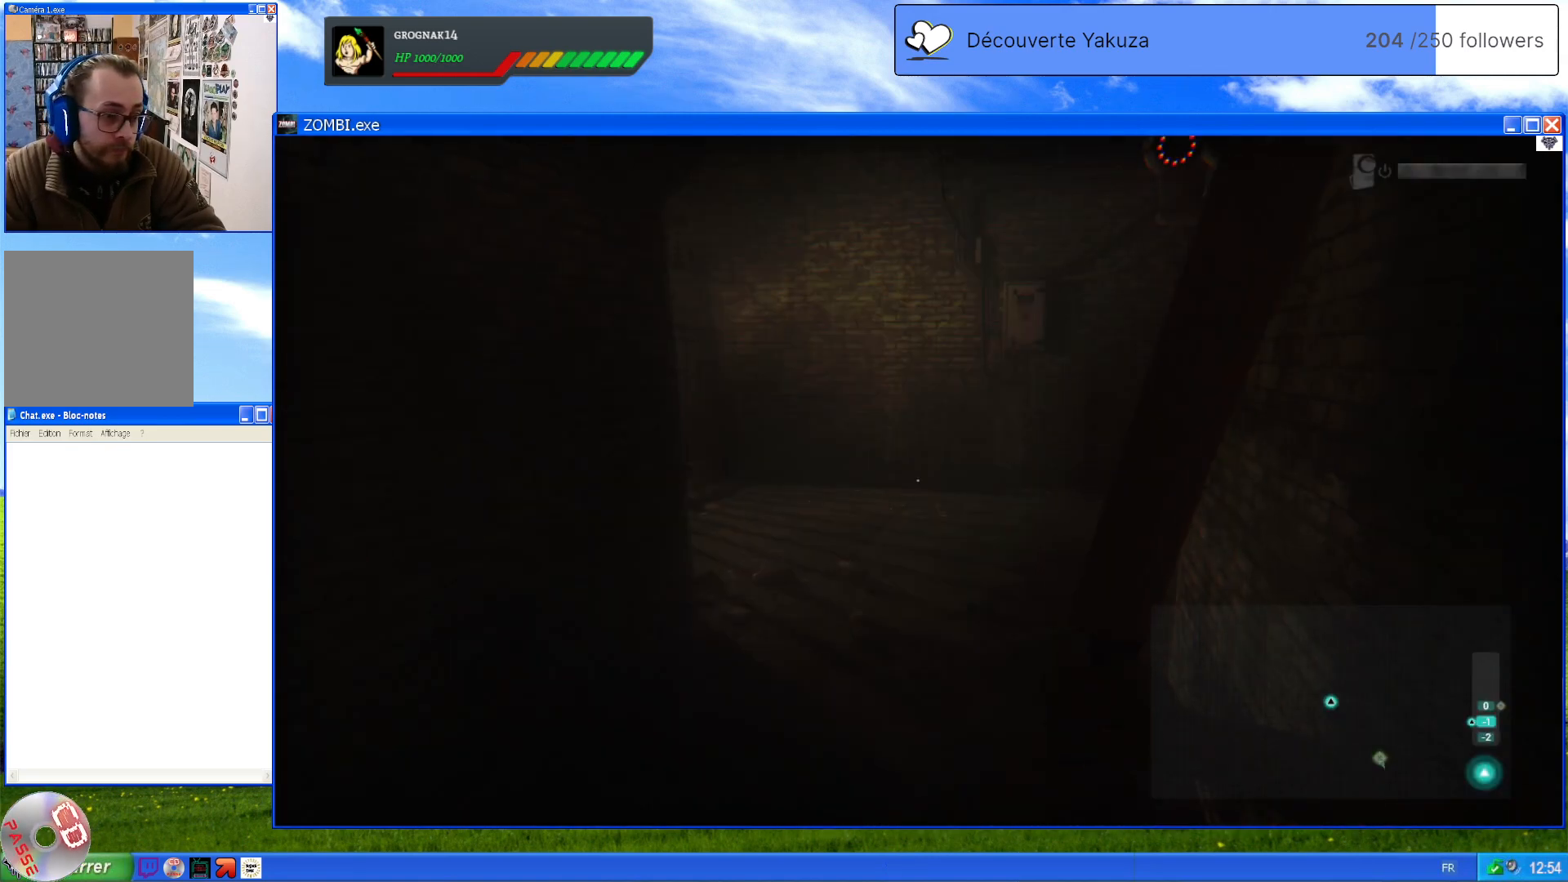
{"dt_ms": 1000, "buttons": [], "left_stick": "up-right", "right_stick": "left", "events": [[180, "left_stick", "up-right"], [500, "right_stick", "left"], [800, "right_stick", "center"], [940, "right_stick", "left"]]}
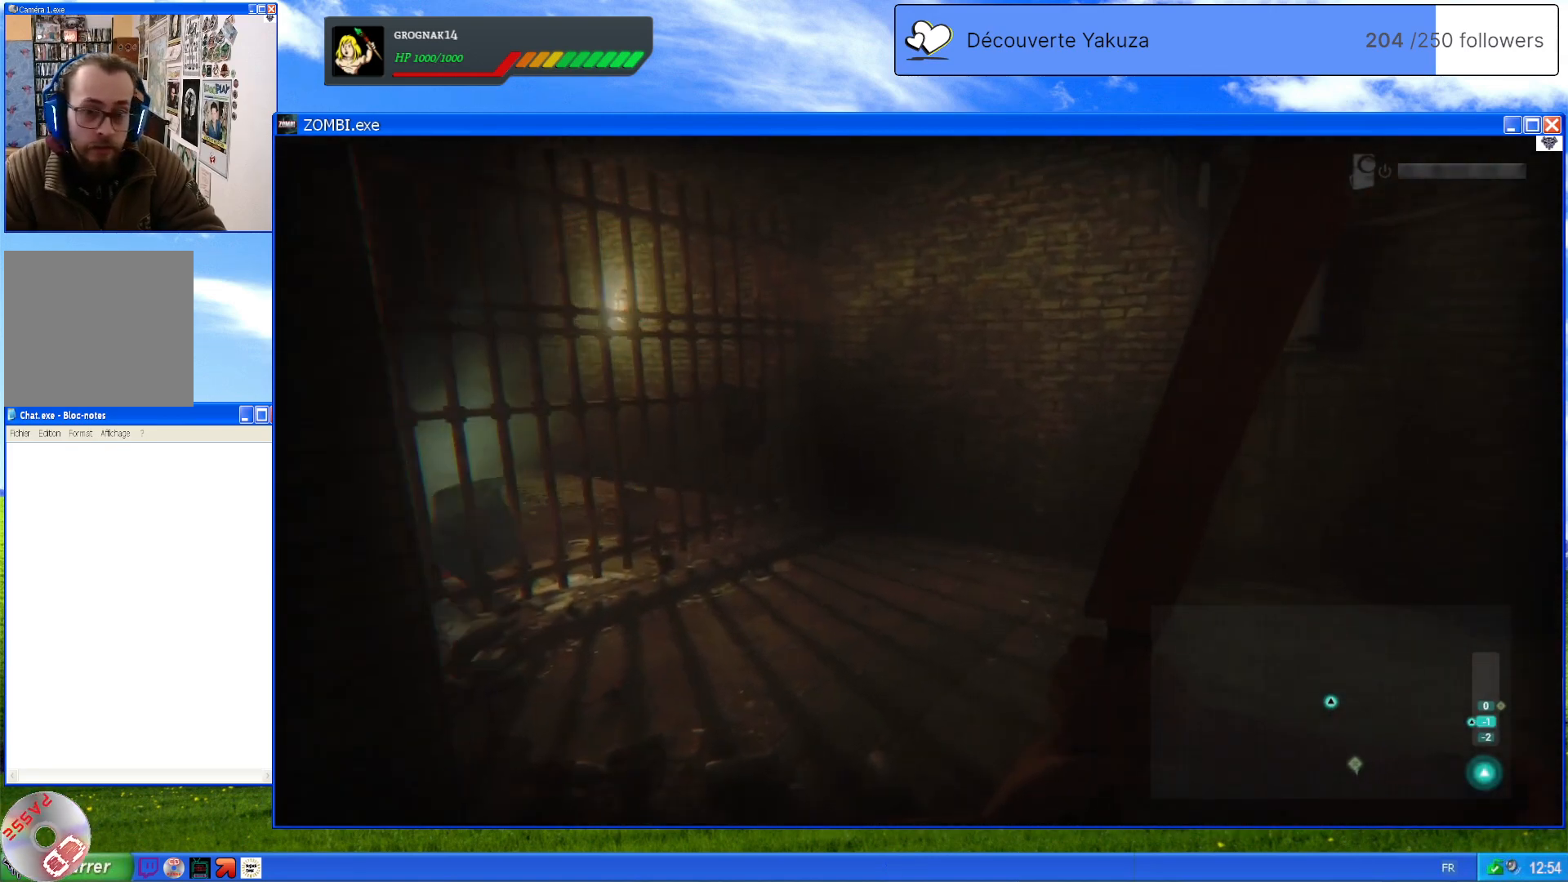
{"dt_ms": 500, "buttons": [], "left_stick": "center", "right_stick": "center", "events": [[320, "left_stick", "center"], [460, "right_stick", "center"]]}
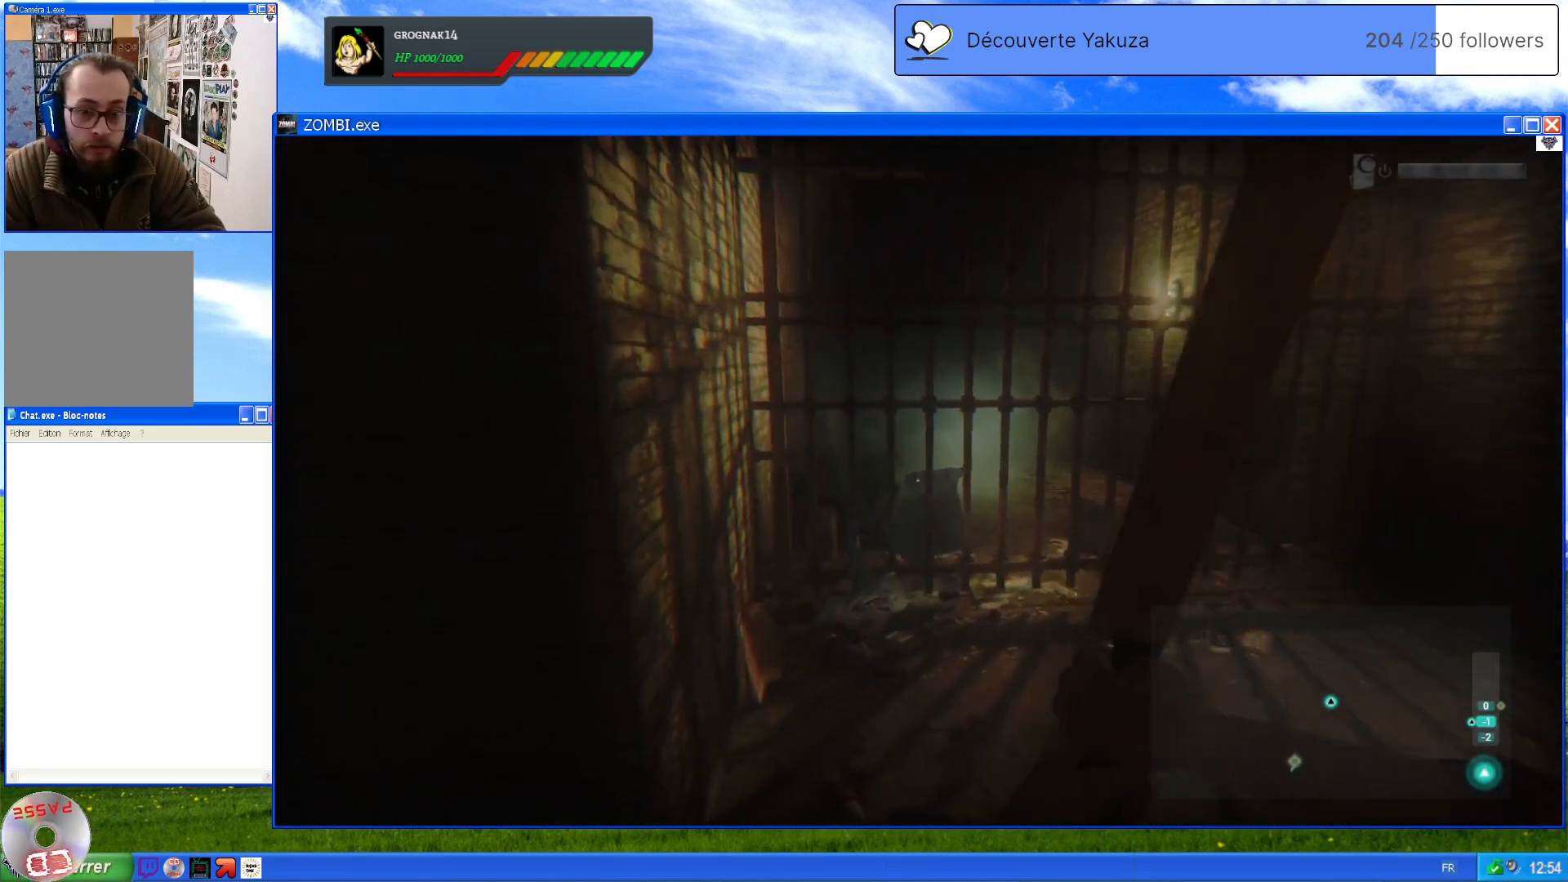
{"dt_ms": 500, "buttons": [], "left_stick": "right", "right_stick": "right", "events": [[220, "left_stick", "right"], [440, "right_stick", "right"]]}
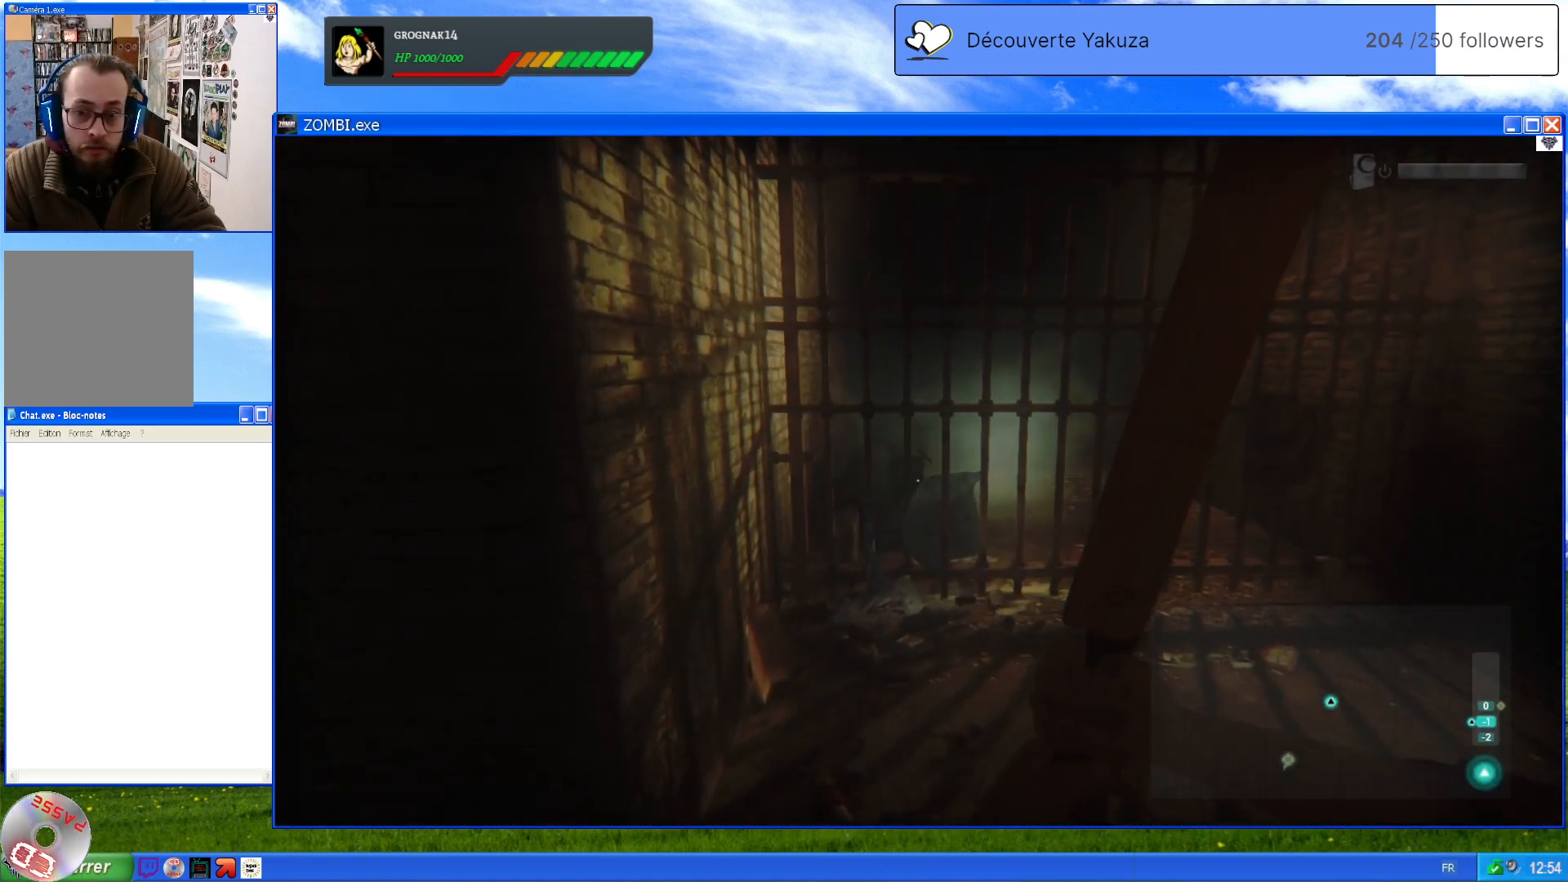
{"dt_ms": 500, "buttons": [], "left_stick": "center", "right_stick": "right", "events": [[140, "left_stick", "center"]]}
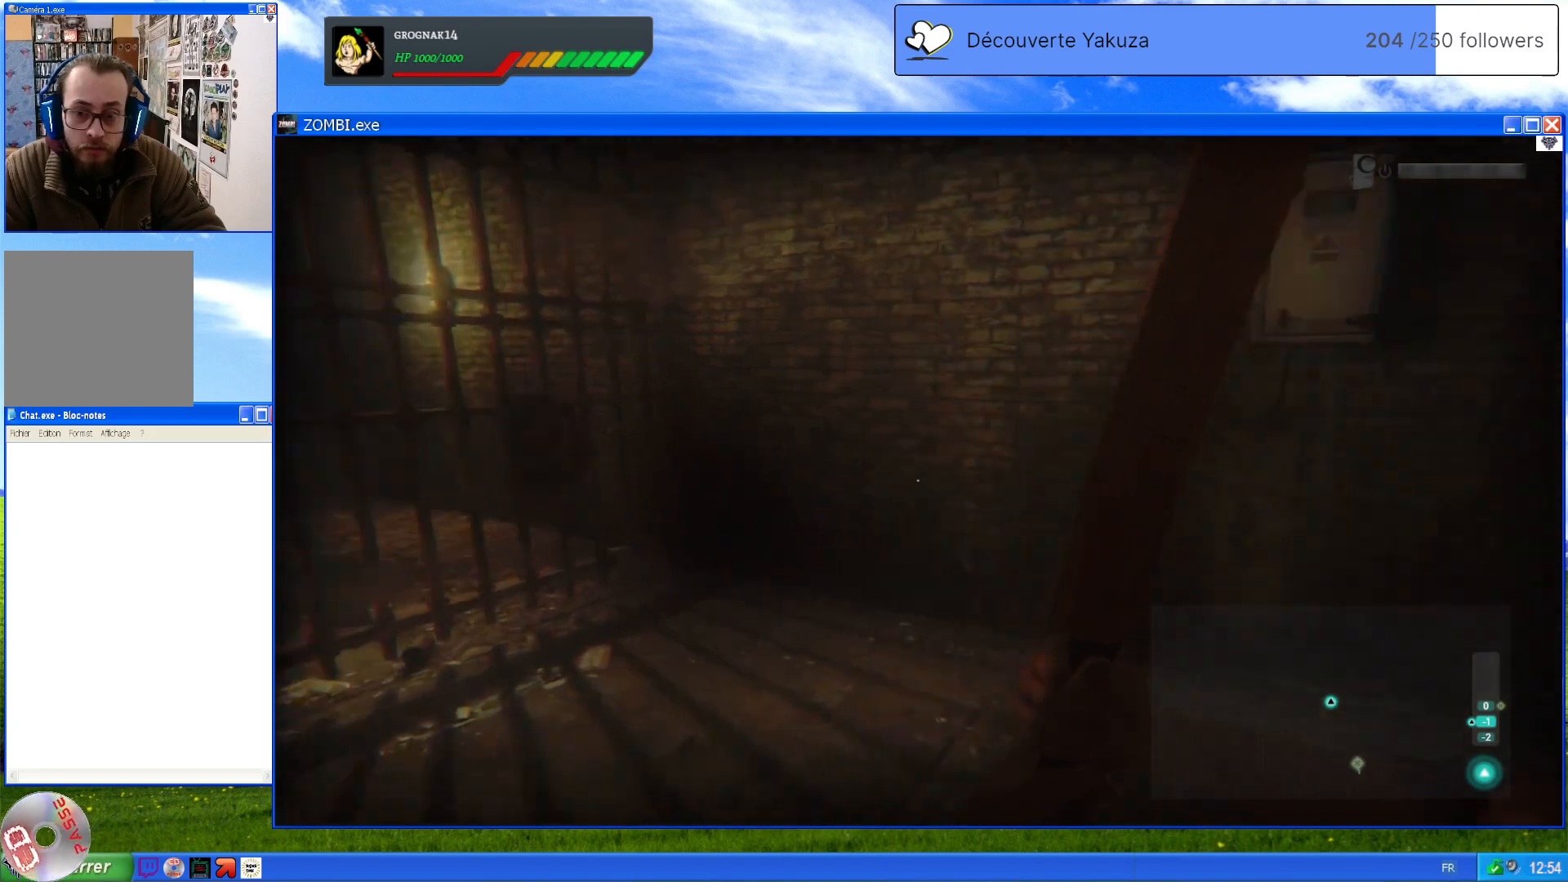
{"dt_ms": 500, "buttons": [], "left_stick": "center", "right_stick": "right", "events": []}
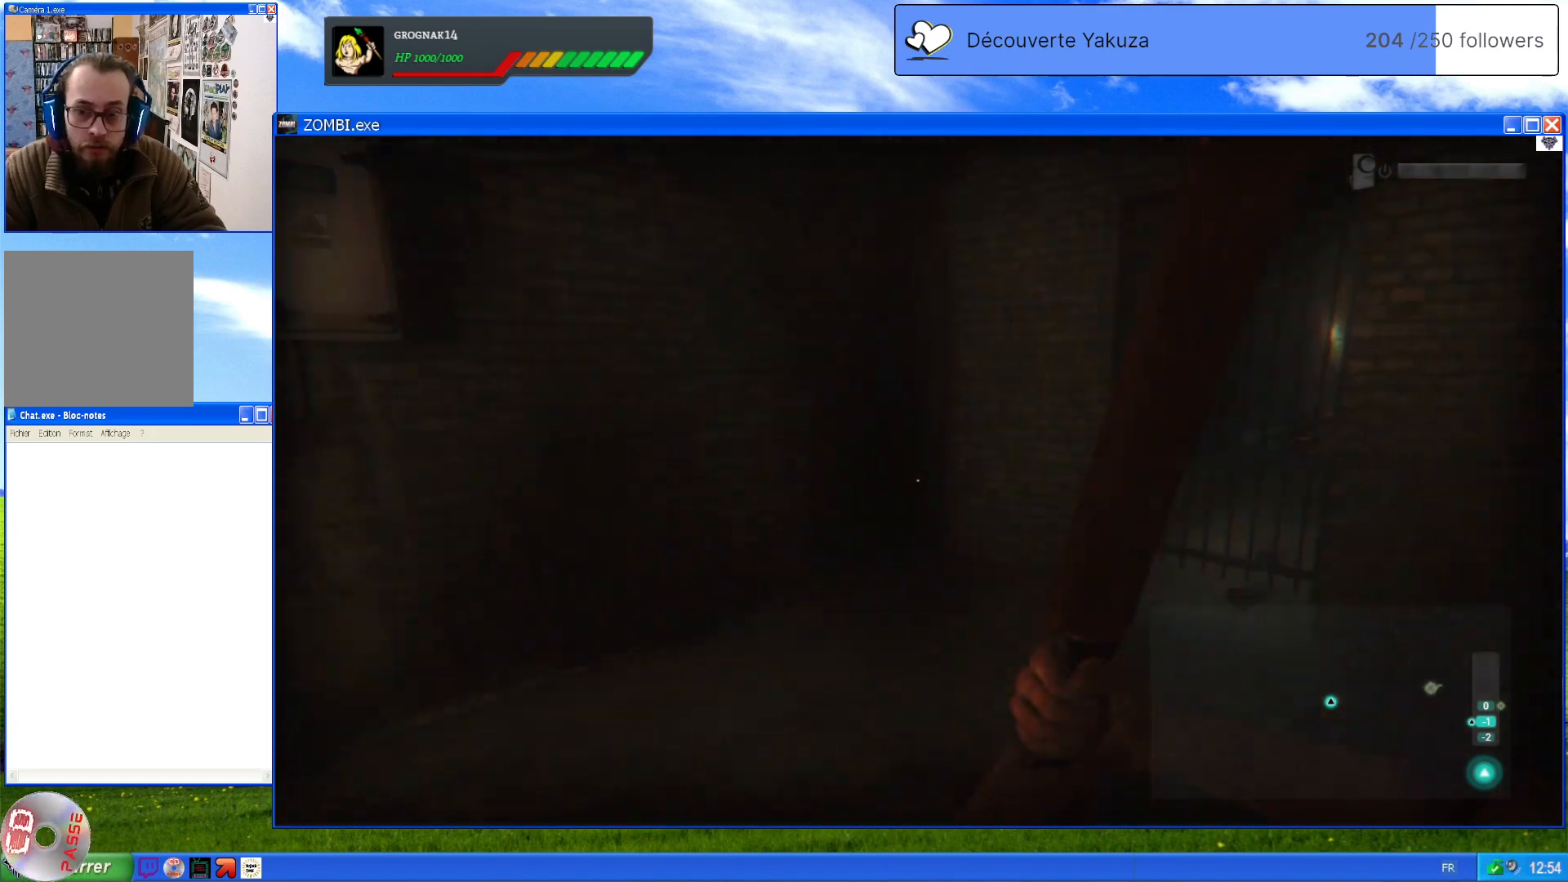
{"dt_ms": 500, "buttons": [], "left_stick": "left", "right_stick": "center", "events": [[160, "right_stick", "center"], [280, "left_stick", "left"]]}
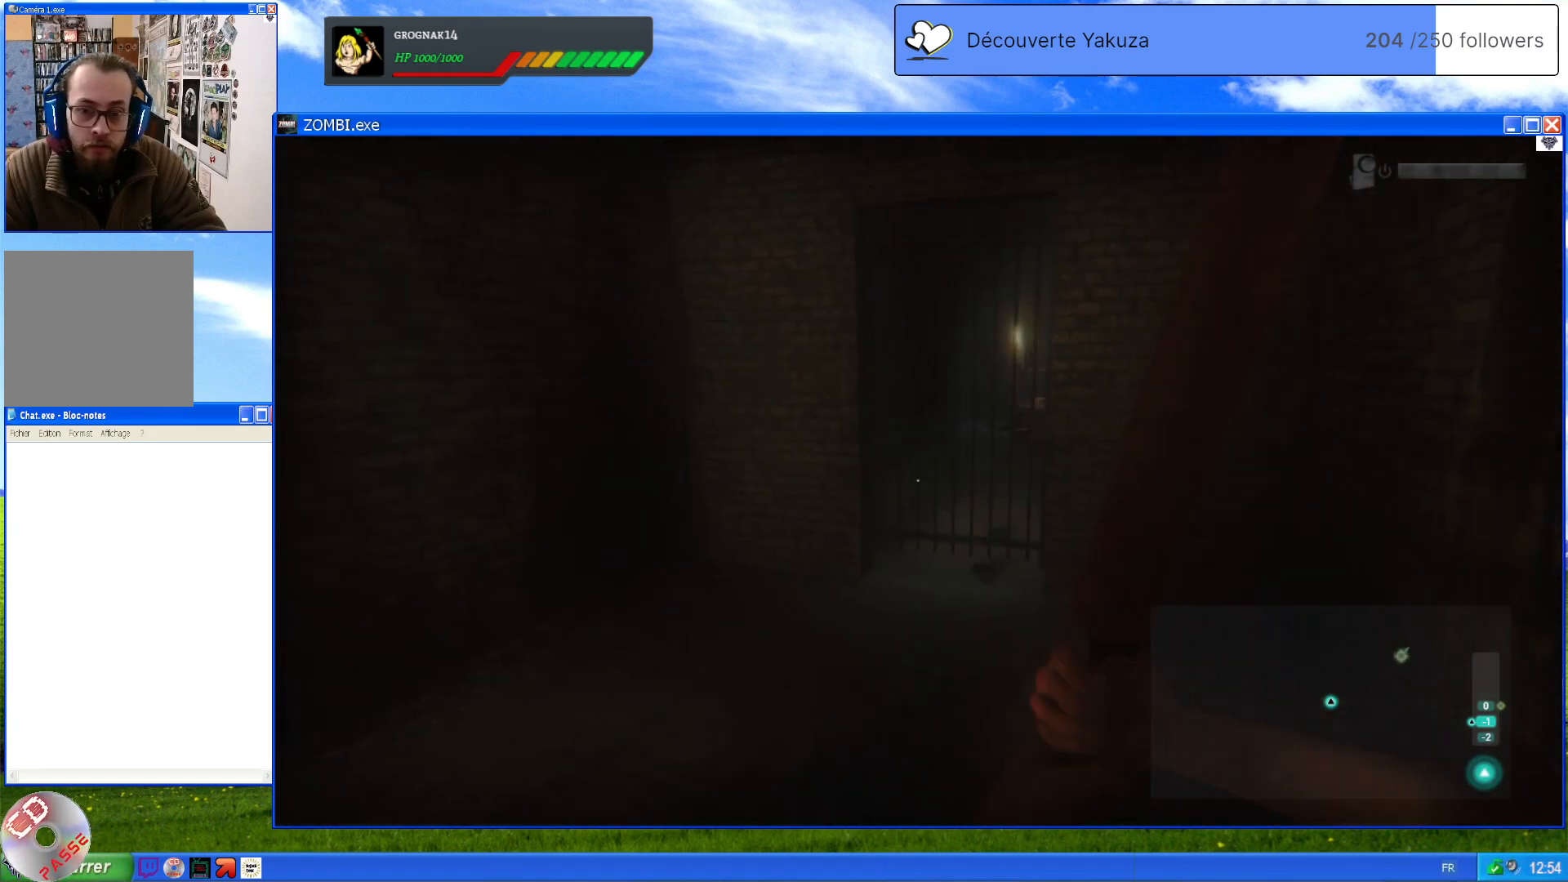
{"dt_ms": 500, "buttons": [], "left_stick": "up", "right_stick": "center", "events": [[20, "right_stick", "right"], [180, "left_stick", "up-left"], [300, "left_stick", "up"], [320, "right_stick", "center"]]}
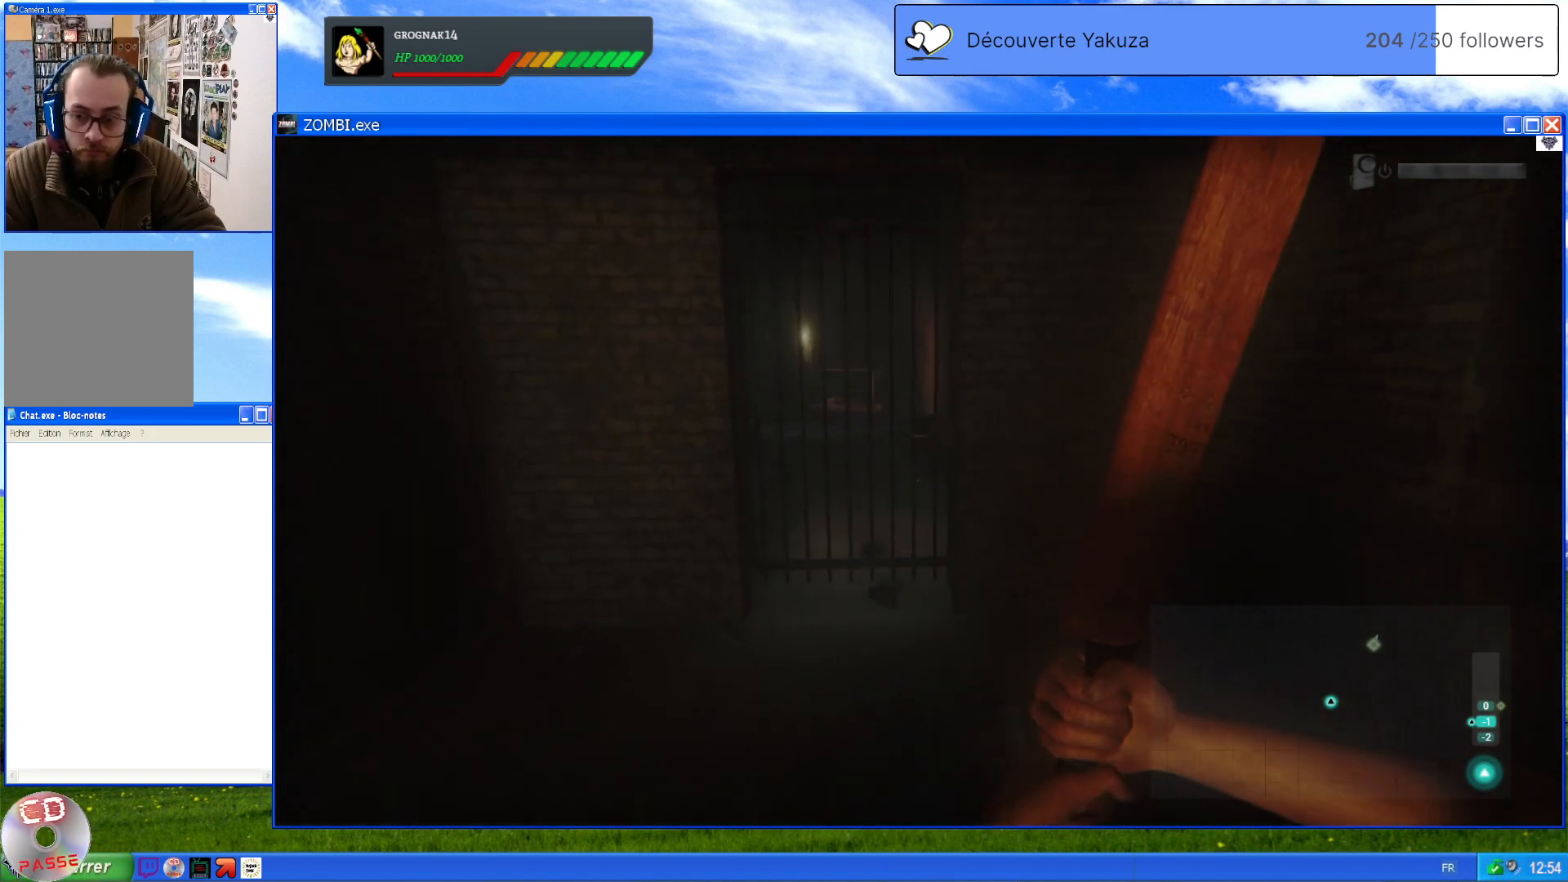
{"dt_ms": 500, "buttons": [], "left_stick": "center", "right_stick": "center", "events": [[100, "left_stick", "up-left"], [380, "left_stick", "center"]]}
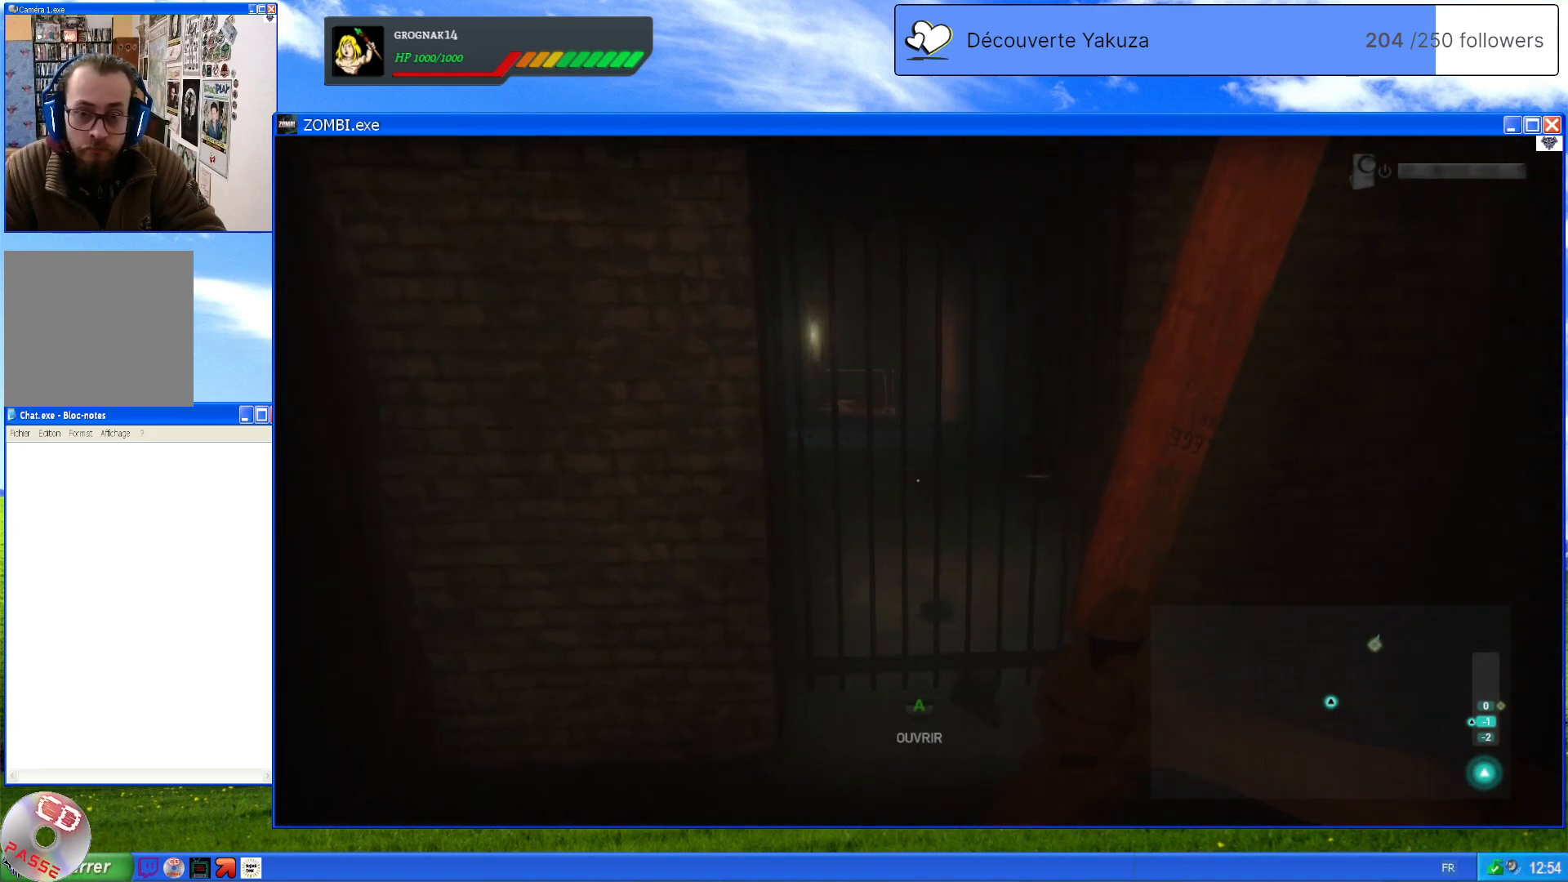
{"dt_ms": 500, "buttons": [], "left_stick": "center", "right_stick": "center", "events": [[180, "left_stick", "up"], [380, "A", "down"], [380, "left_stick", "center"], [500, "A", "up"]]}
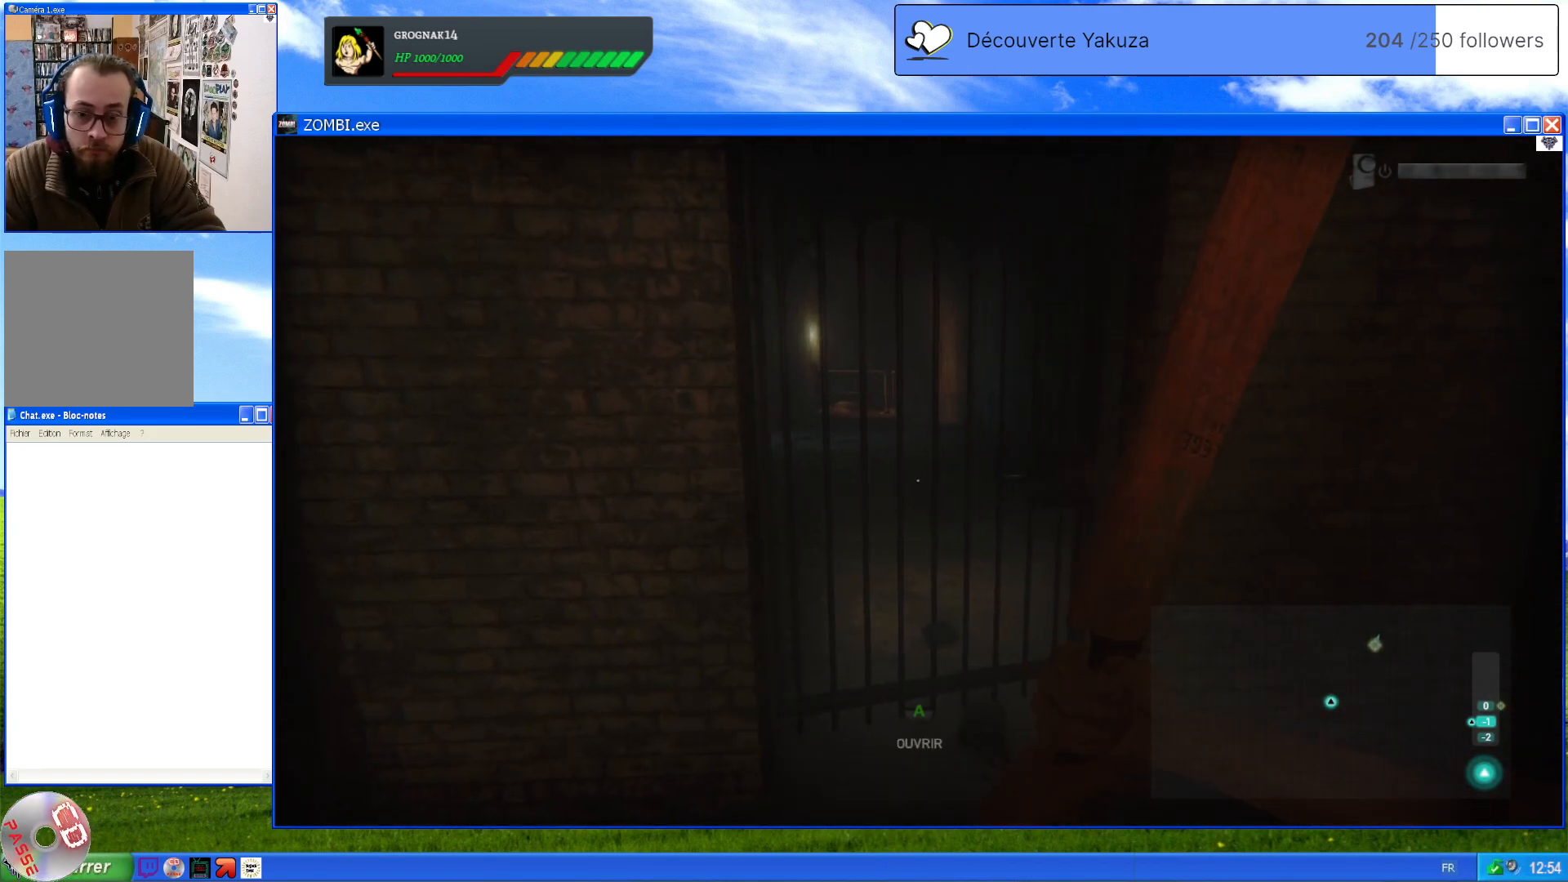
{"dt_ms": 500, "buttons": [], "left_stick": "up", "right_stick": "center", "events": [[460, "left_stick", "up"]]}
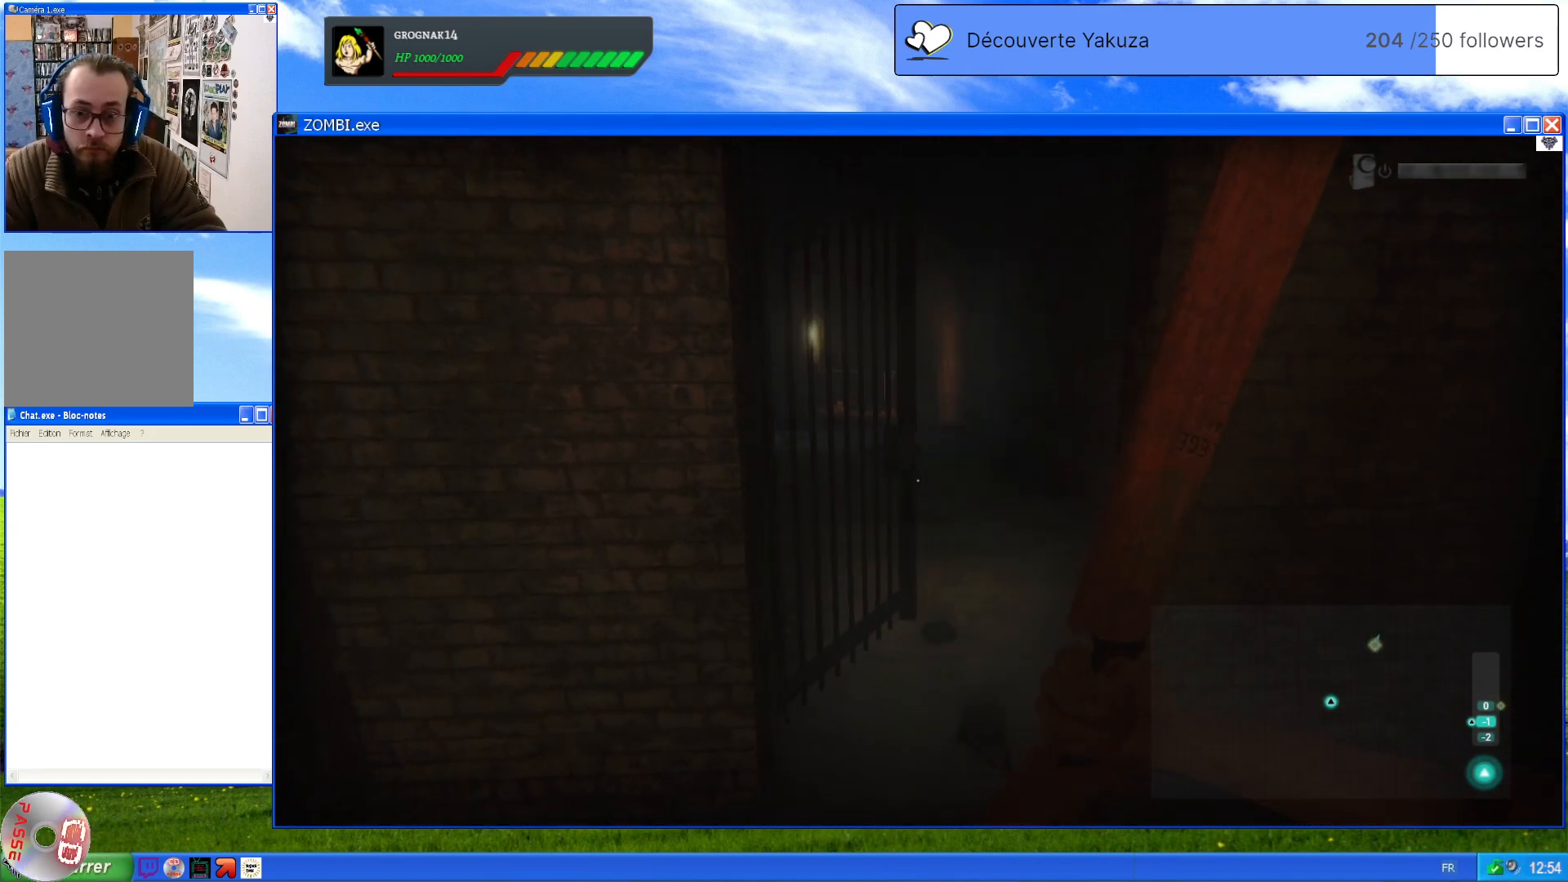
{"dt_ms": 500, "buttons": [], "left_stick": "up", "right_stick": "up", "events": [[400, "right_stick", "up"]]}
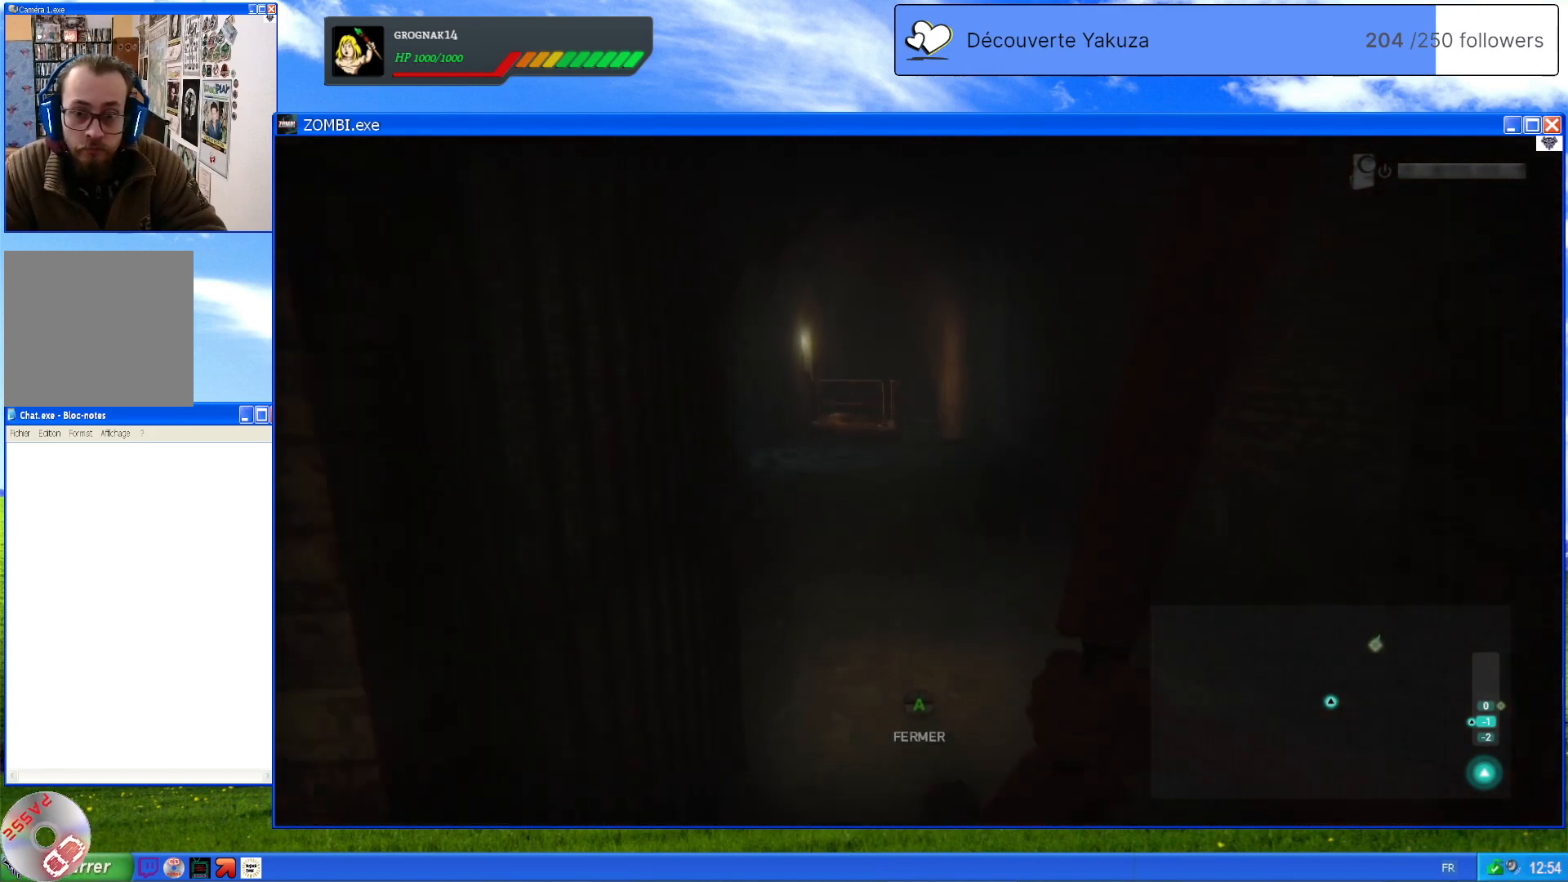
{"dt_ms": 1000, "buttons": [], "left_stick": "up", "right_stick": "center", "events": [[120, "right_stick", "center"], [300, "left_stick", "up-right"], [320, "right_stick", "up-left"], [480, "left_stick", "up"], [500, "right_stick", "left"], [660, "right_stick", "center"]]}
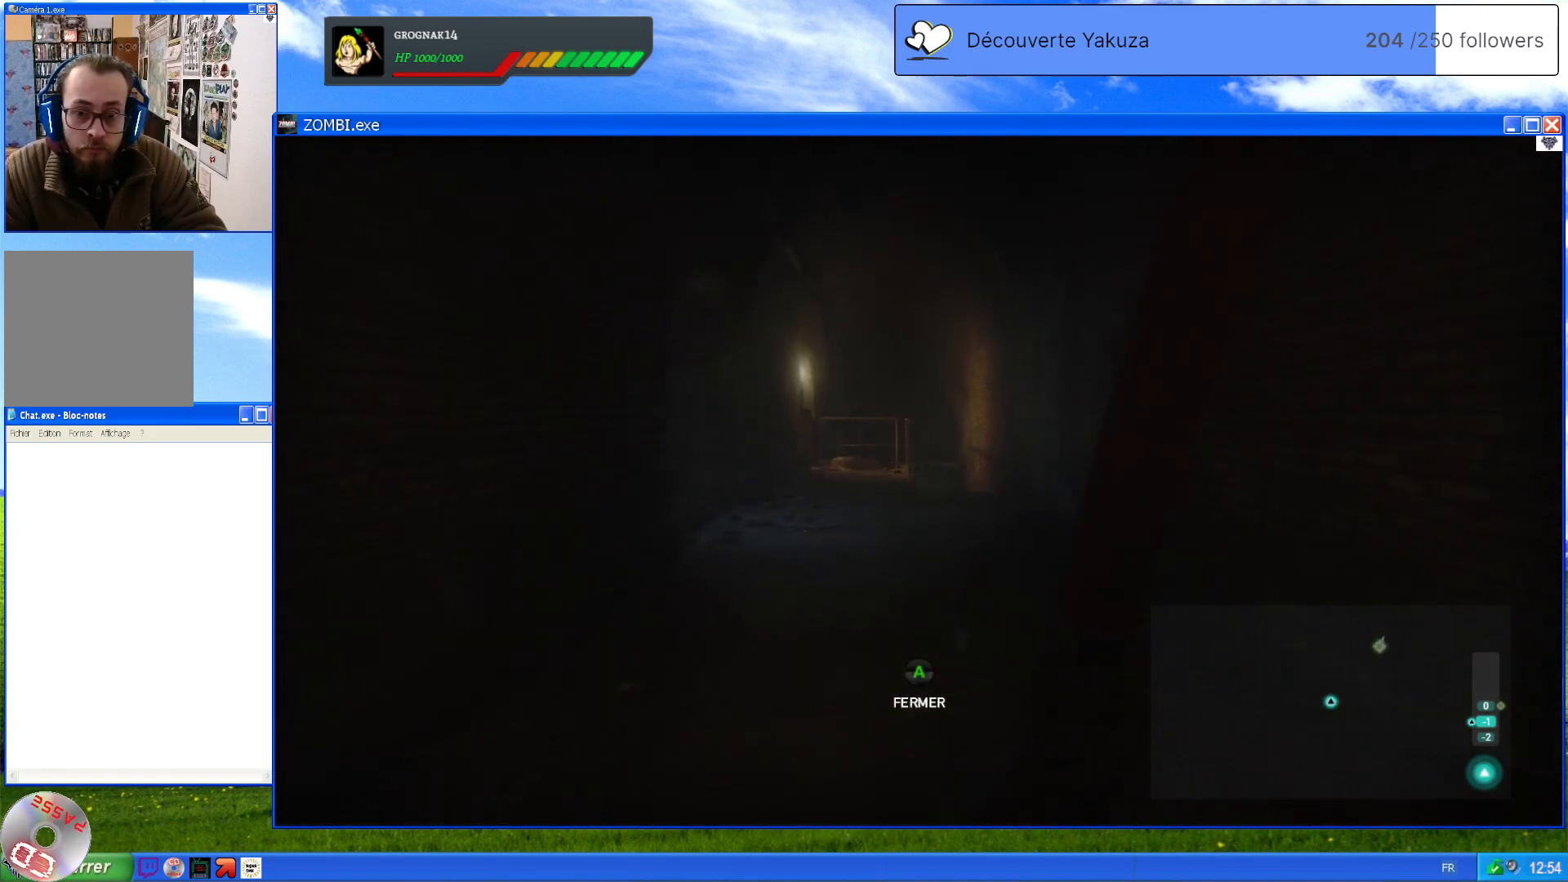
{"dt_ms": 500, "buttons": [], "left_stick": "up", "right_stick": "center", "events": []}
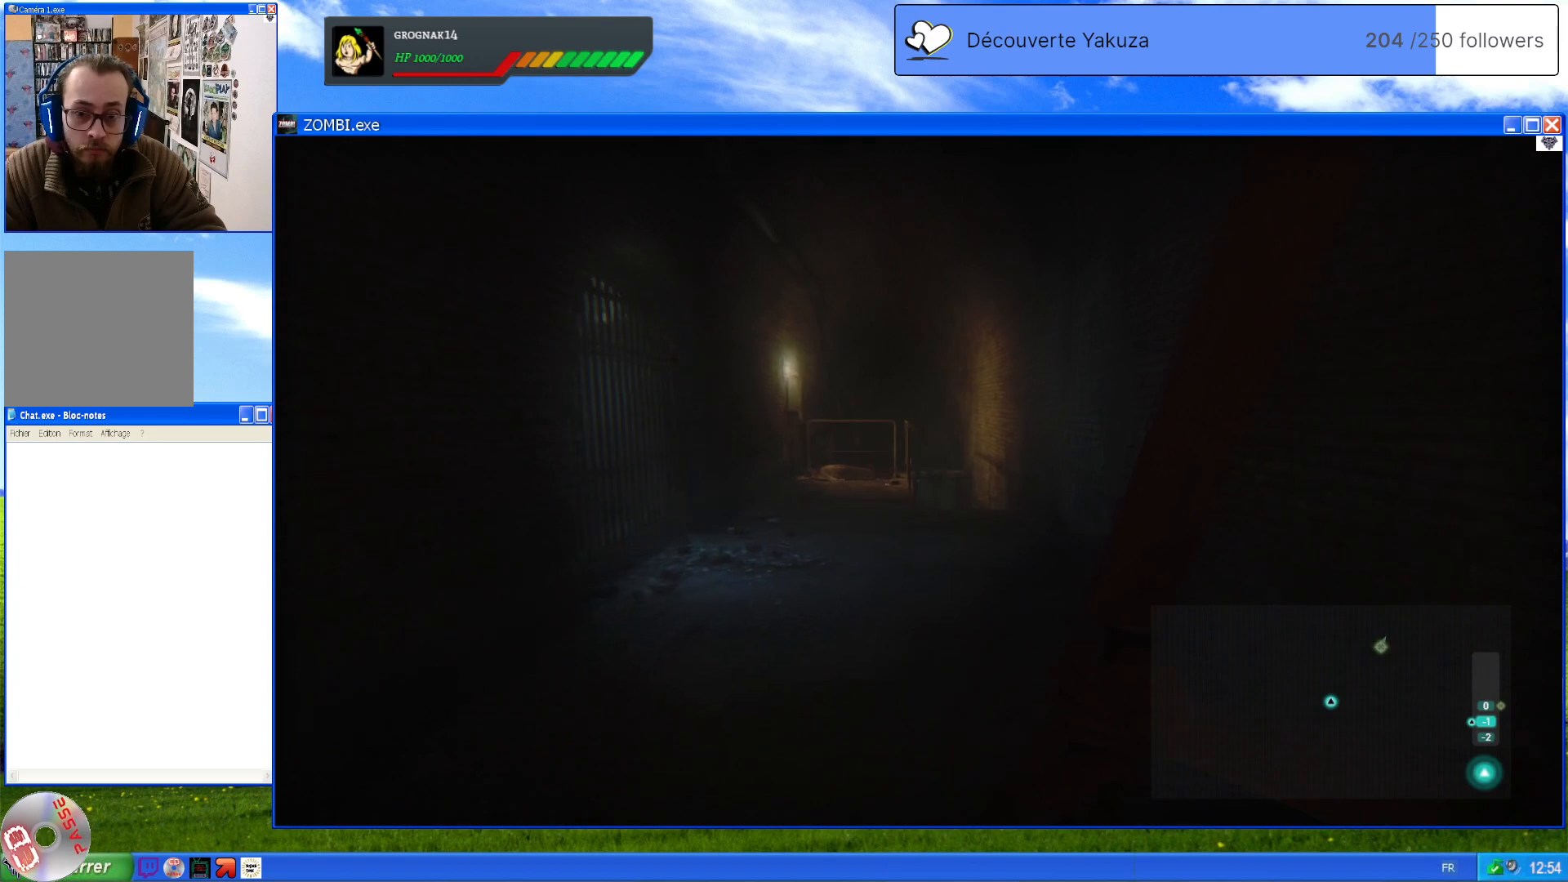
{"dt_ms": 500, "buttons": [], "left_stick": "center", "right_stick": "center", "events": [[480, "left_stick", "center"]]}
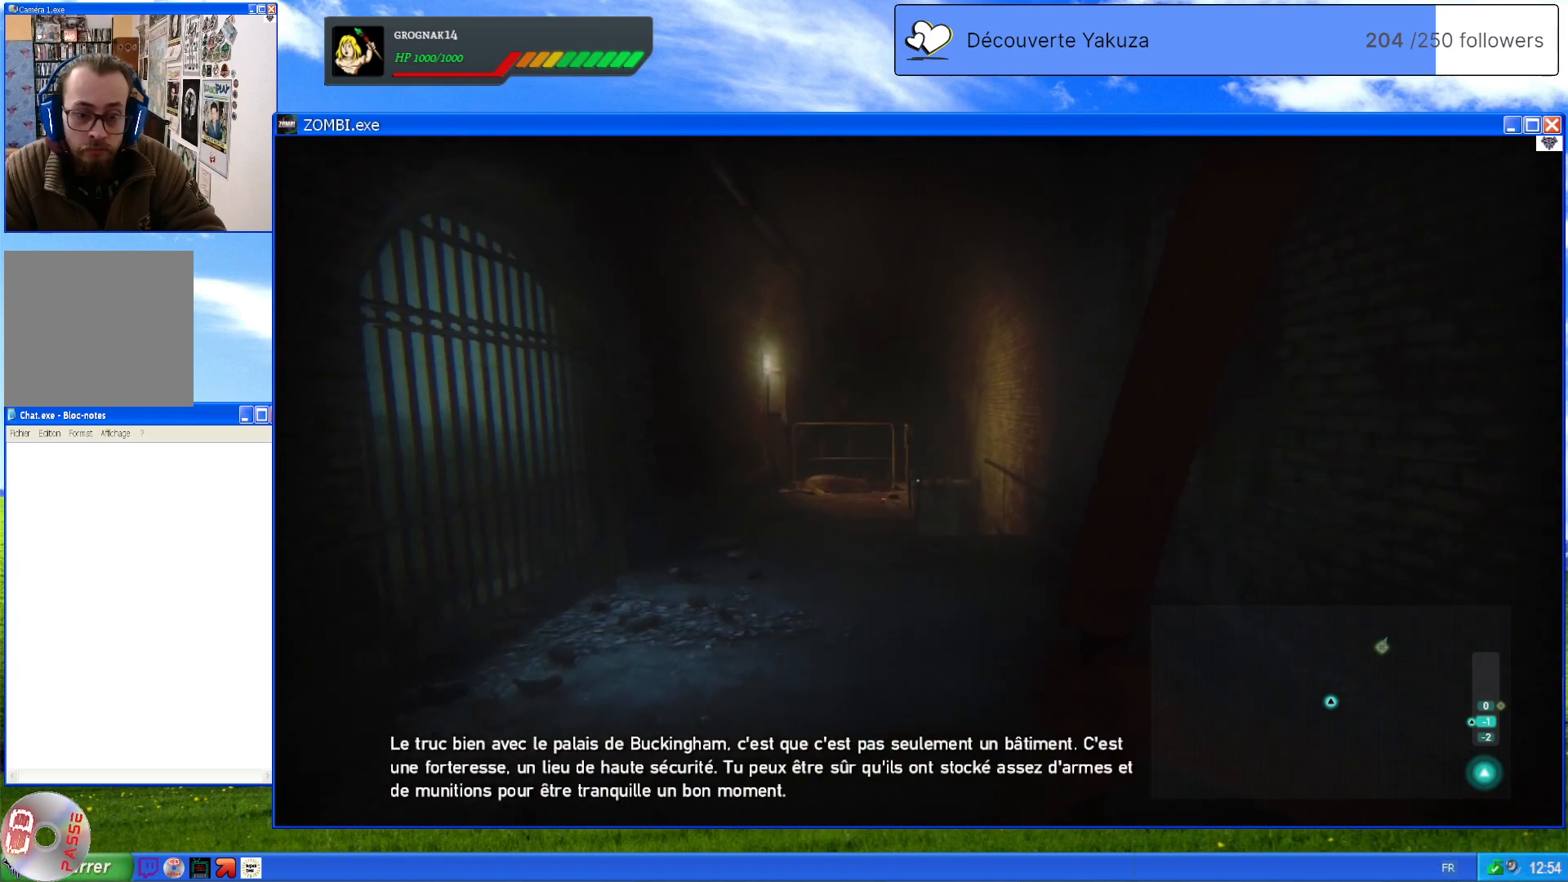
{"dt_ms": 500, "buttons": [], "left_stick": "up-right", "right_stick": "left", "events": [[320, "right_stick", "left"], [400, "left_stick", "up-right"]]}
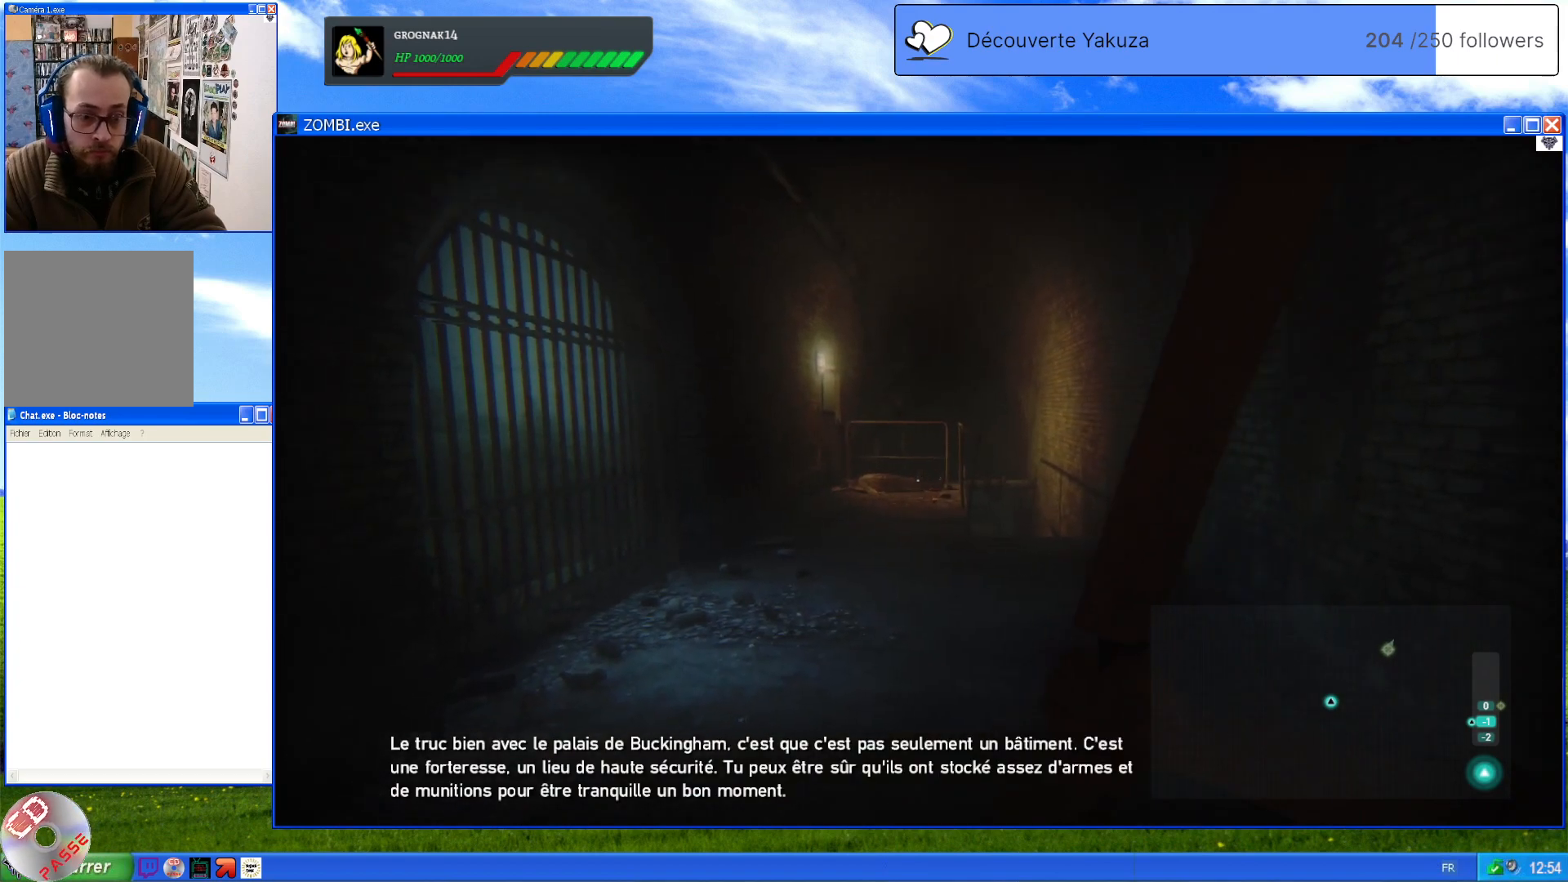
{"dt_ms": 500, "buttons": [], "left_stick": "up-right", "right_stick": "left", "events": [[100, "right_stick", "center"], [460, "right_stick", "left"]]}
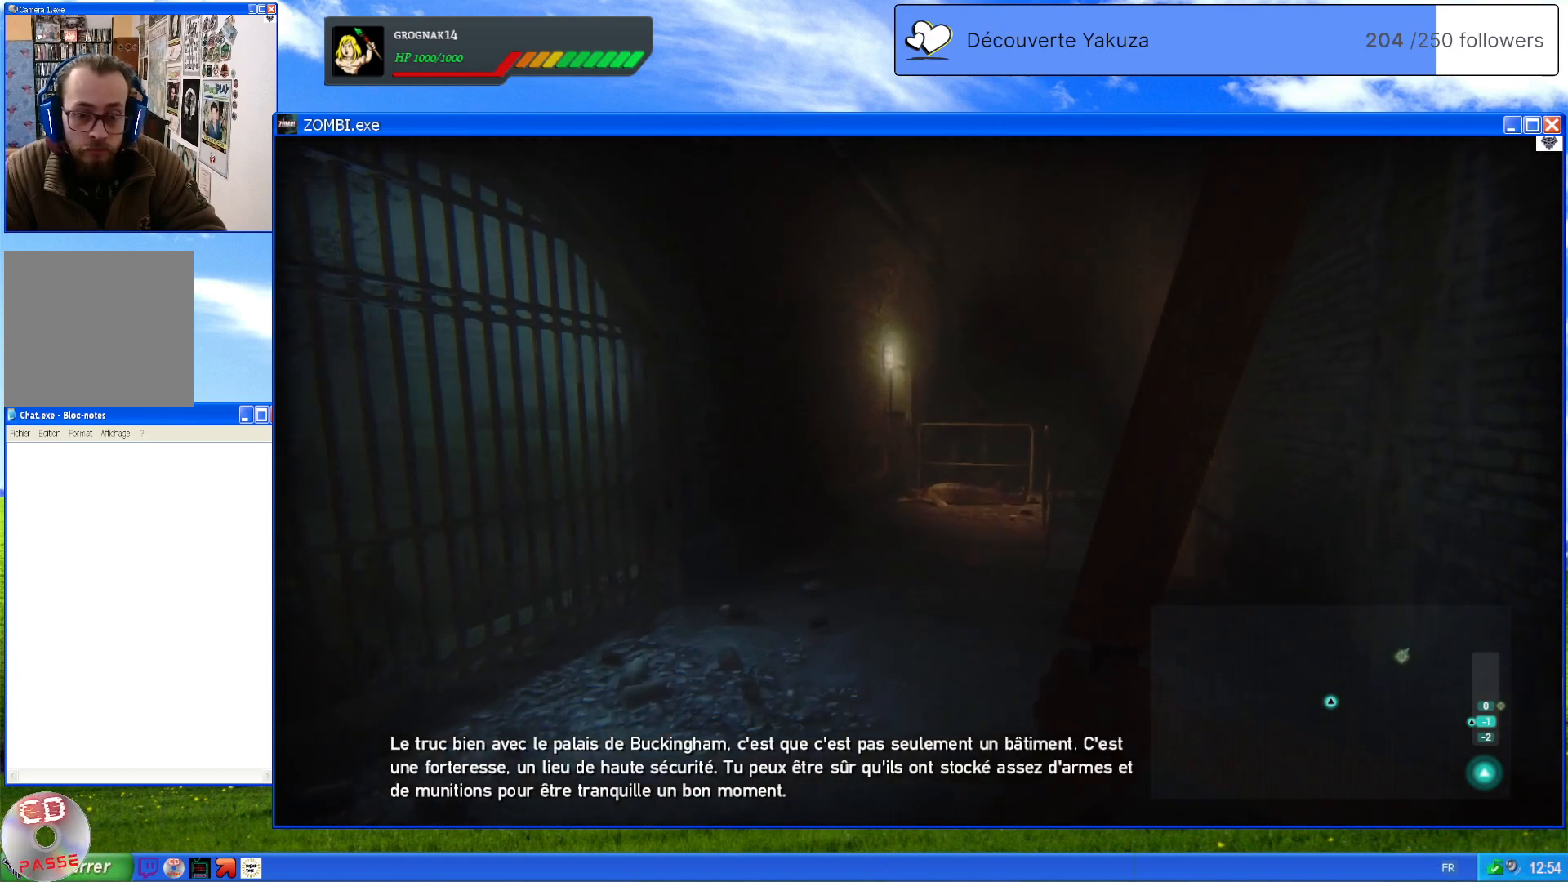
{"dt_ms": 500, "buttons": [], "left_stick": "center", "right_stick": "center", "events": [[240, "left_stick", "center"], [460, "right_stick", "center"]]}
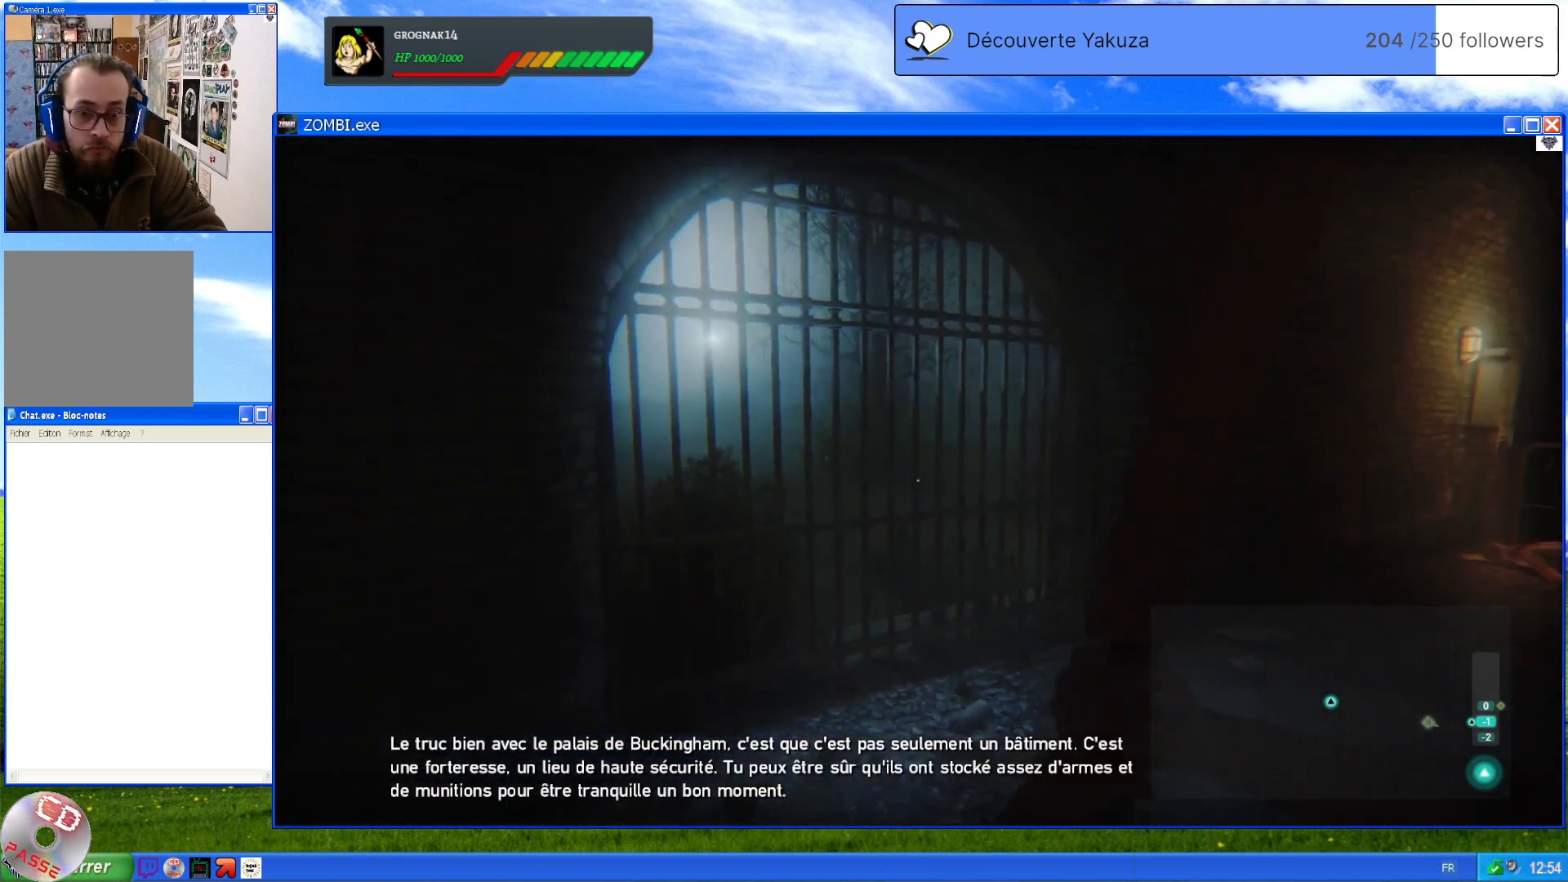
{"dt_ms": 1000, "buttons": [], "left_stick": "up-right", "right_stick": "center", "events": [[380, "right_stick", "left"], [520, "right_stick", "center"], [820, "left_stick", "up-right"]]}
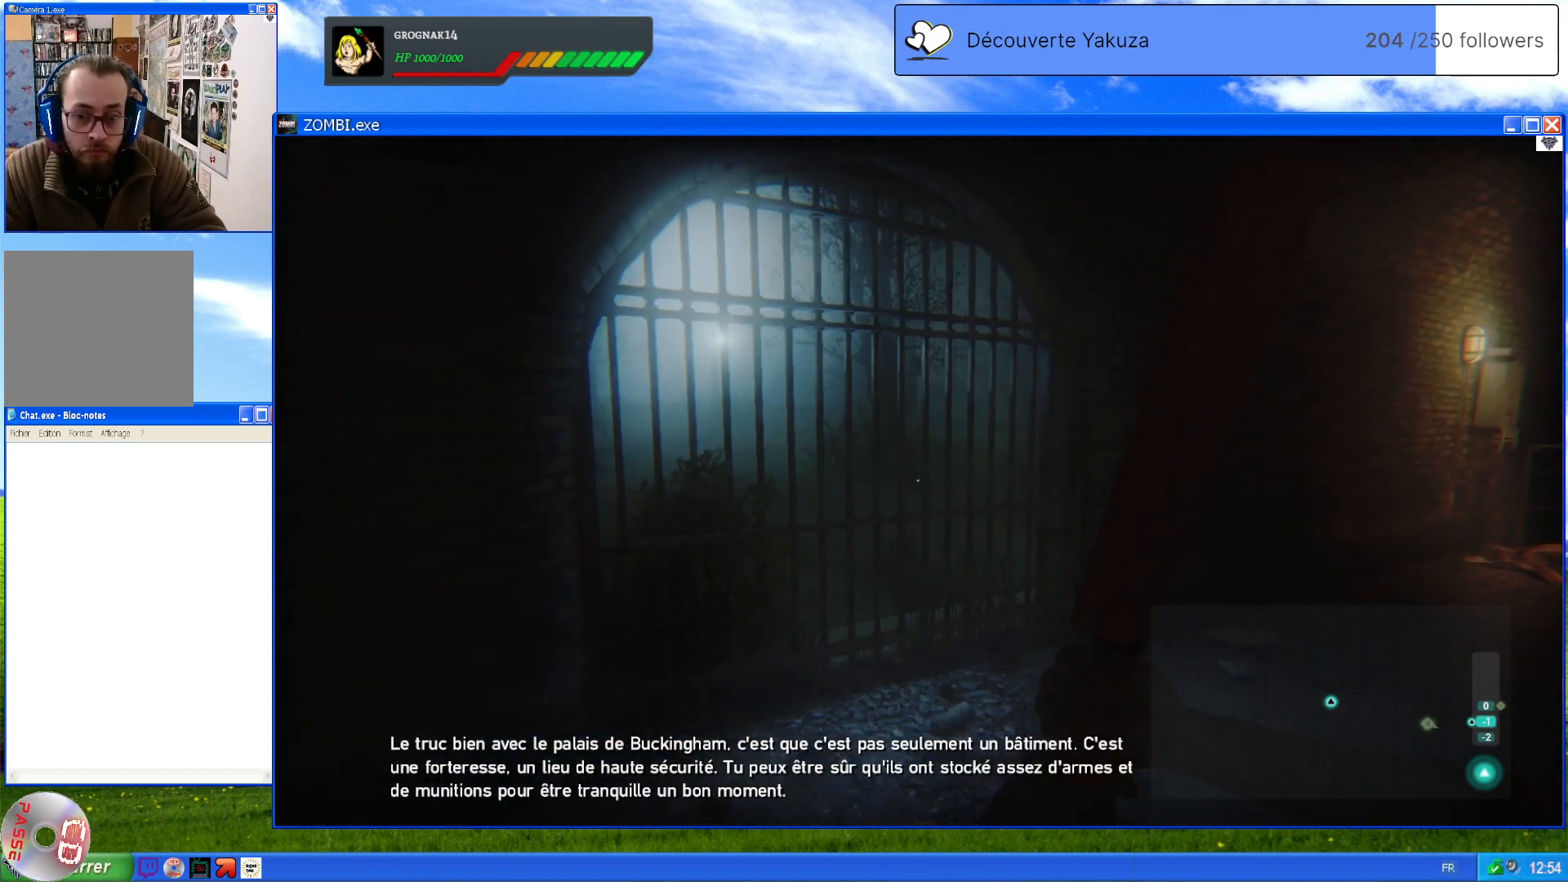
{"dt_ms": 500, "buttons": [], "left_stick": "center", "right_stick": "center", "events": [[140, "left_stick", "center"]]}
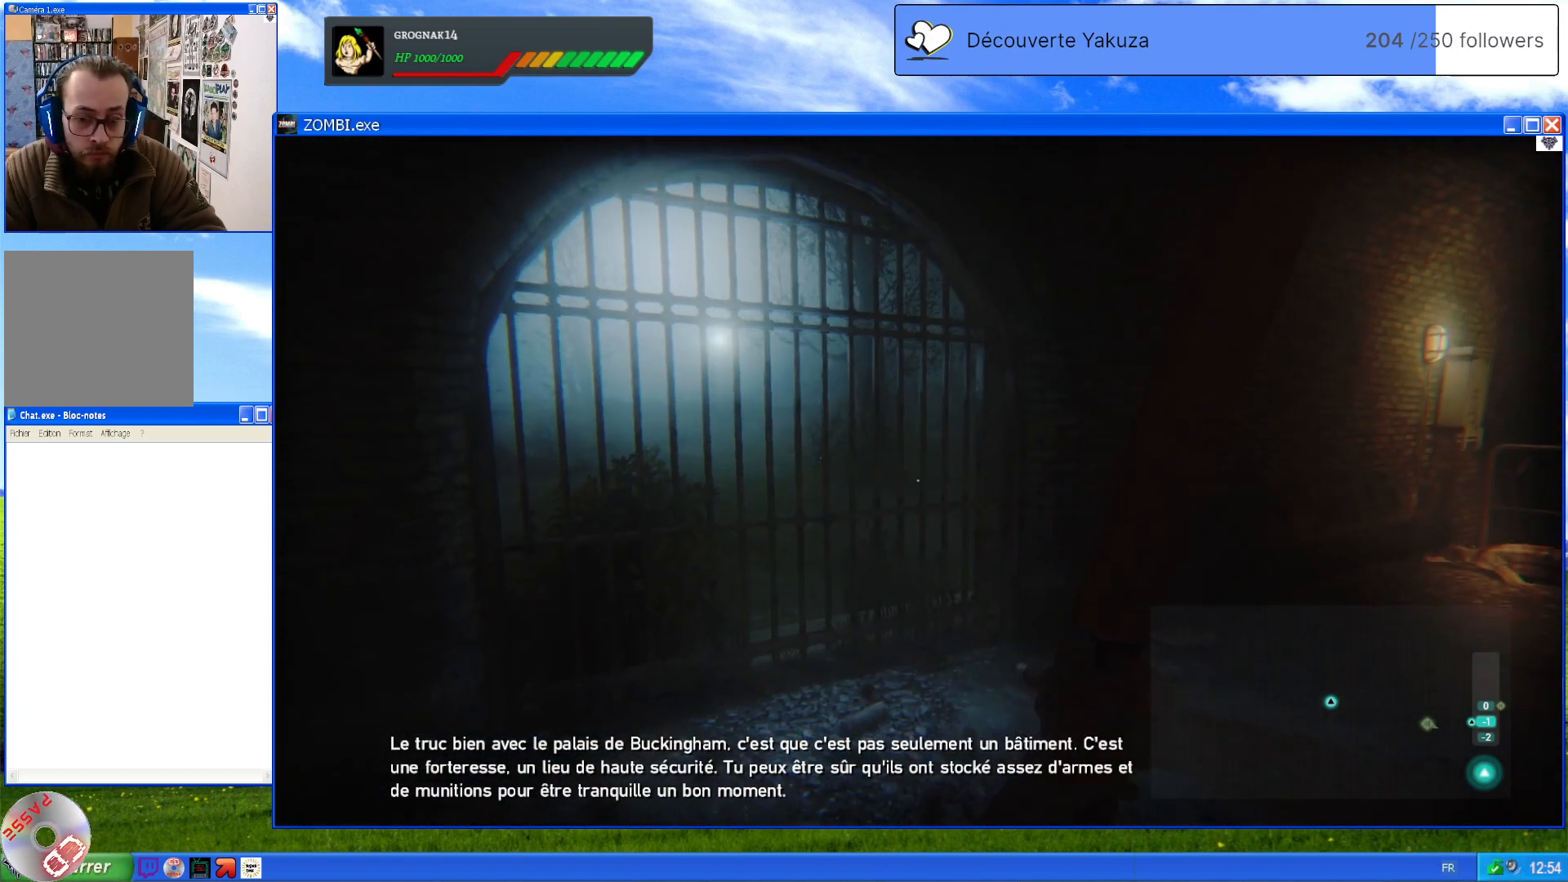
{"dt_ms": 500, "buttons": [], "left_stick": "center", "right_stick": "center", "events": []}
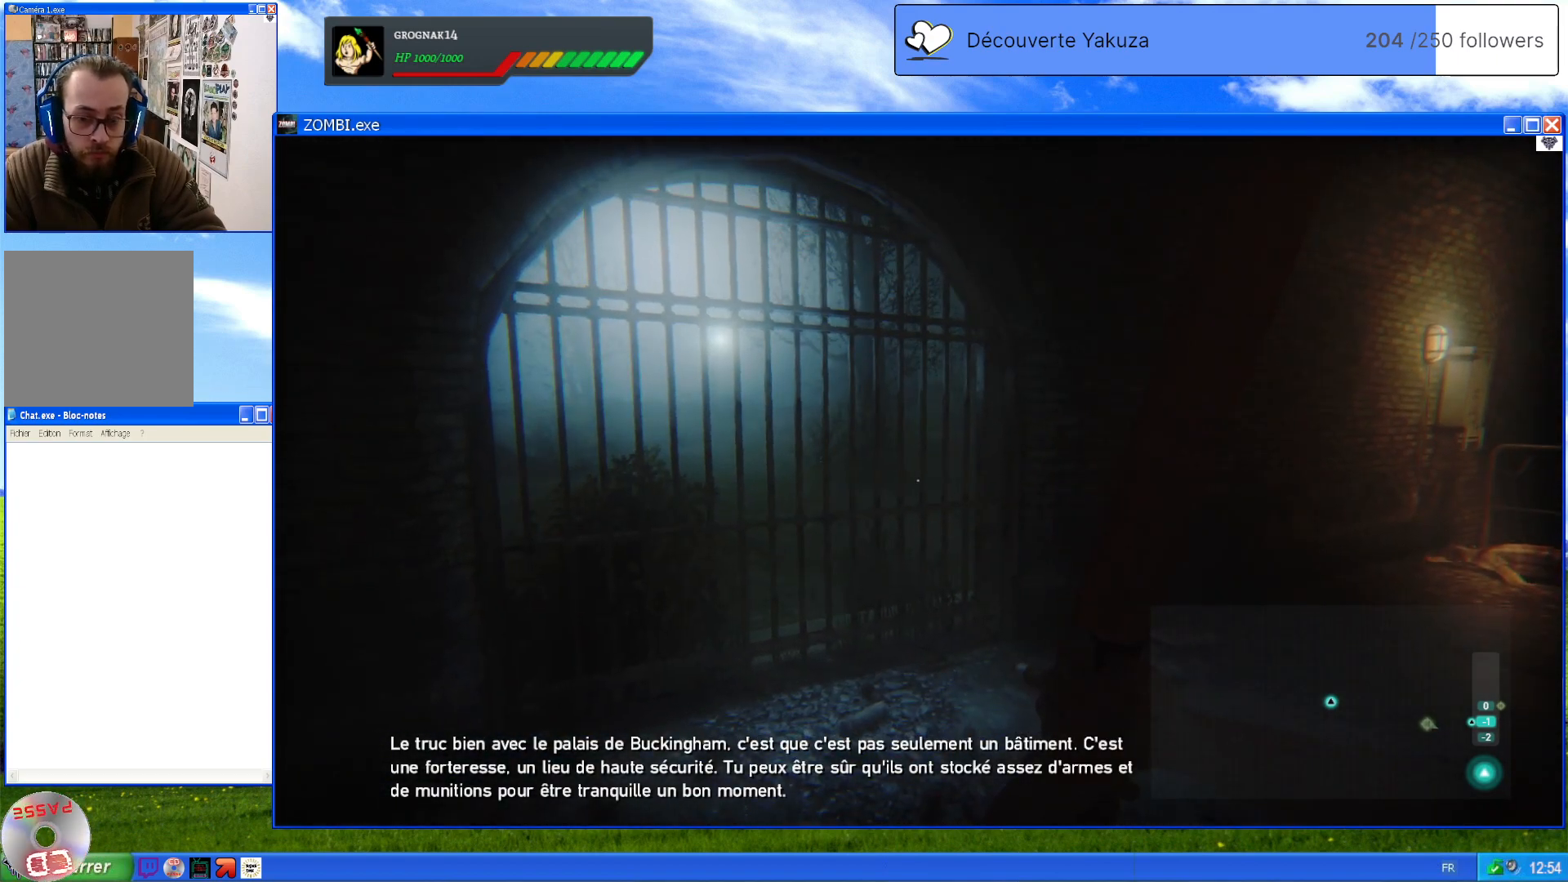
{"dt_ms": 500, "buttons": [], "left_stick": "center", "right_stick": "center", "events": []}
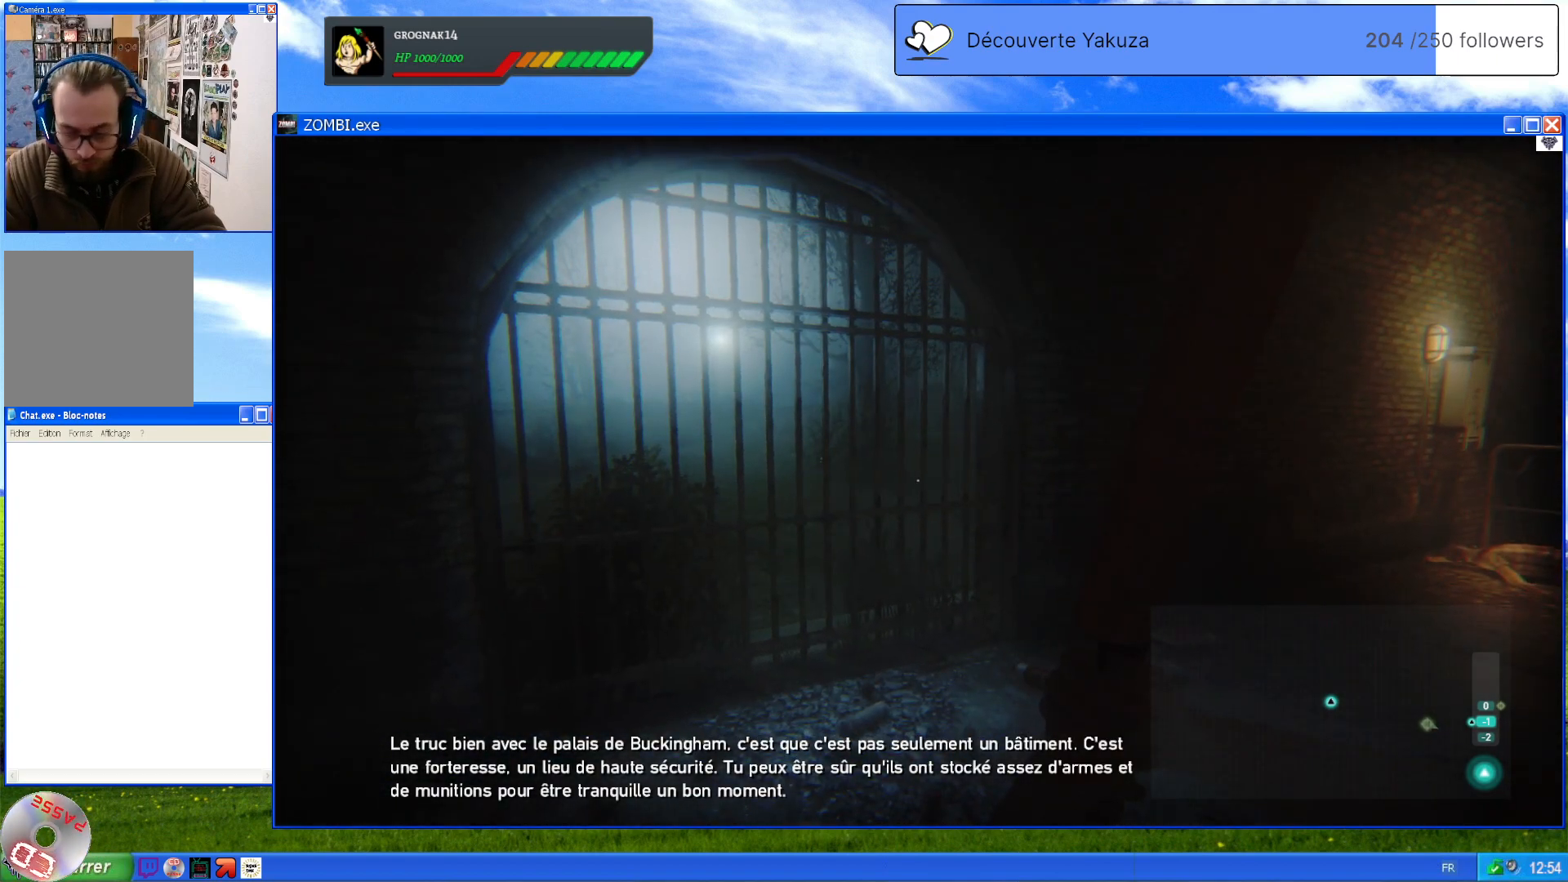
{"dt_ms": 500, "buttons": [], "left_stick": "center", "right_stick": "center", "events": []}
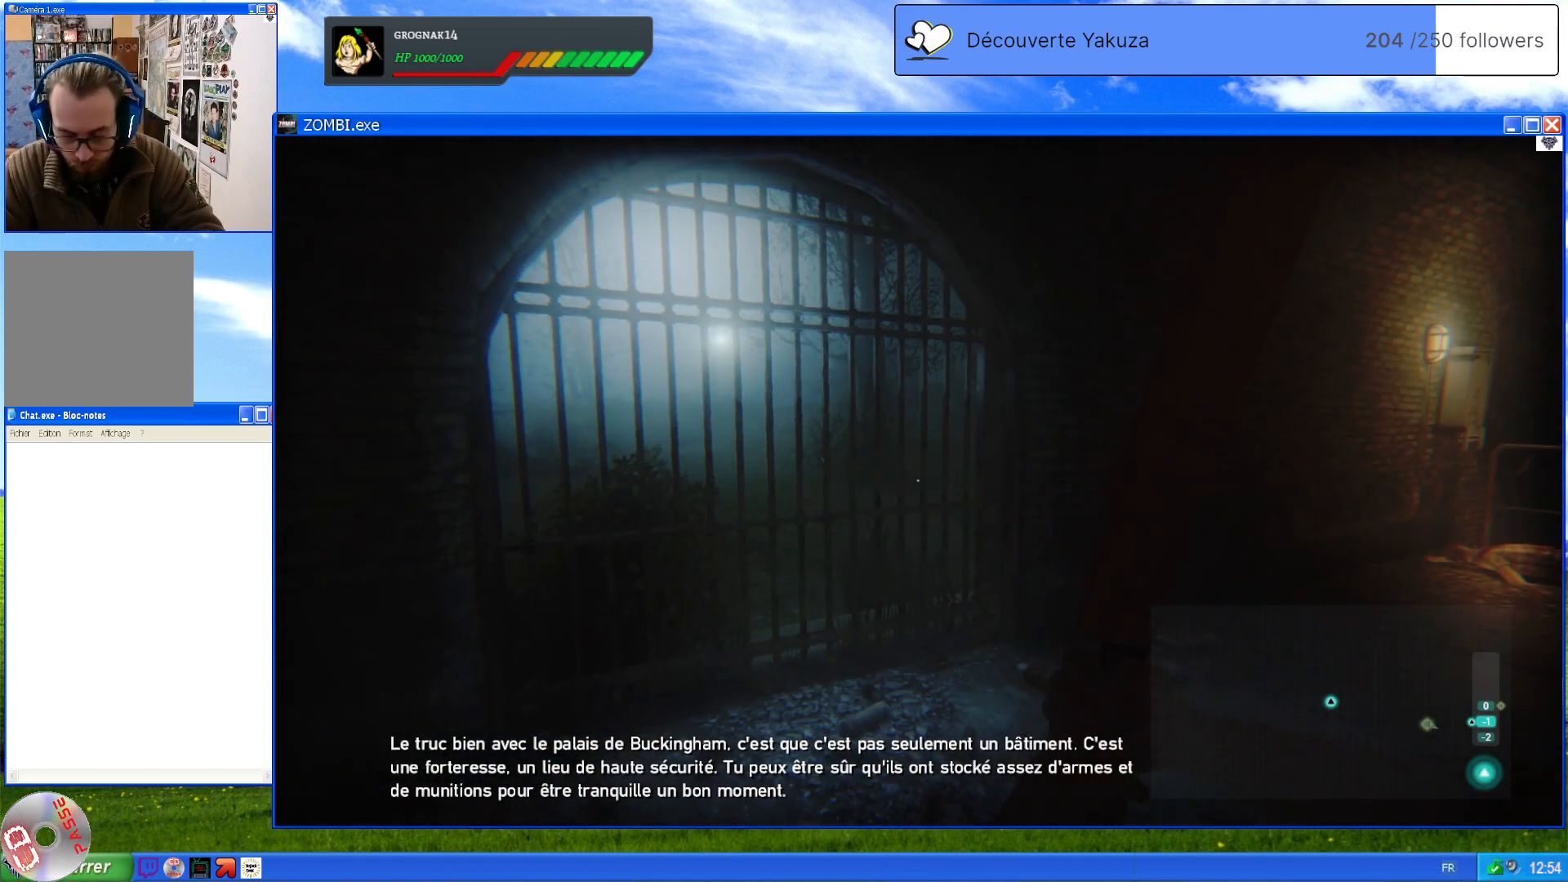
{"dt_ms": 500, "buttons": [], "left_stick": "center", "right_stick": "center", "events": []}
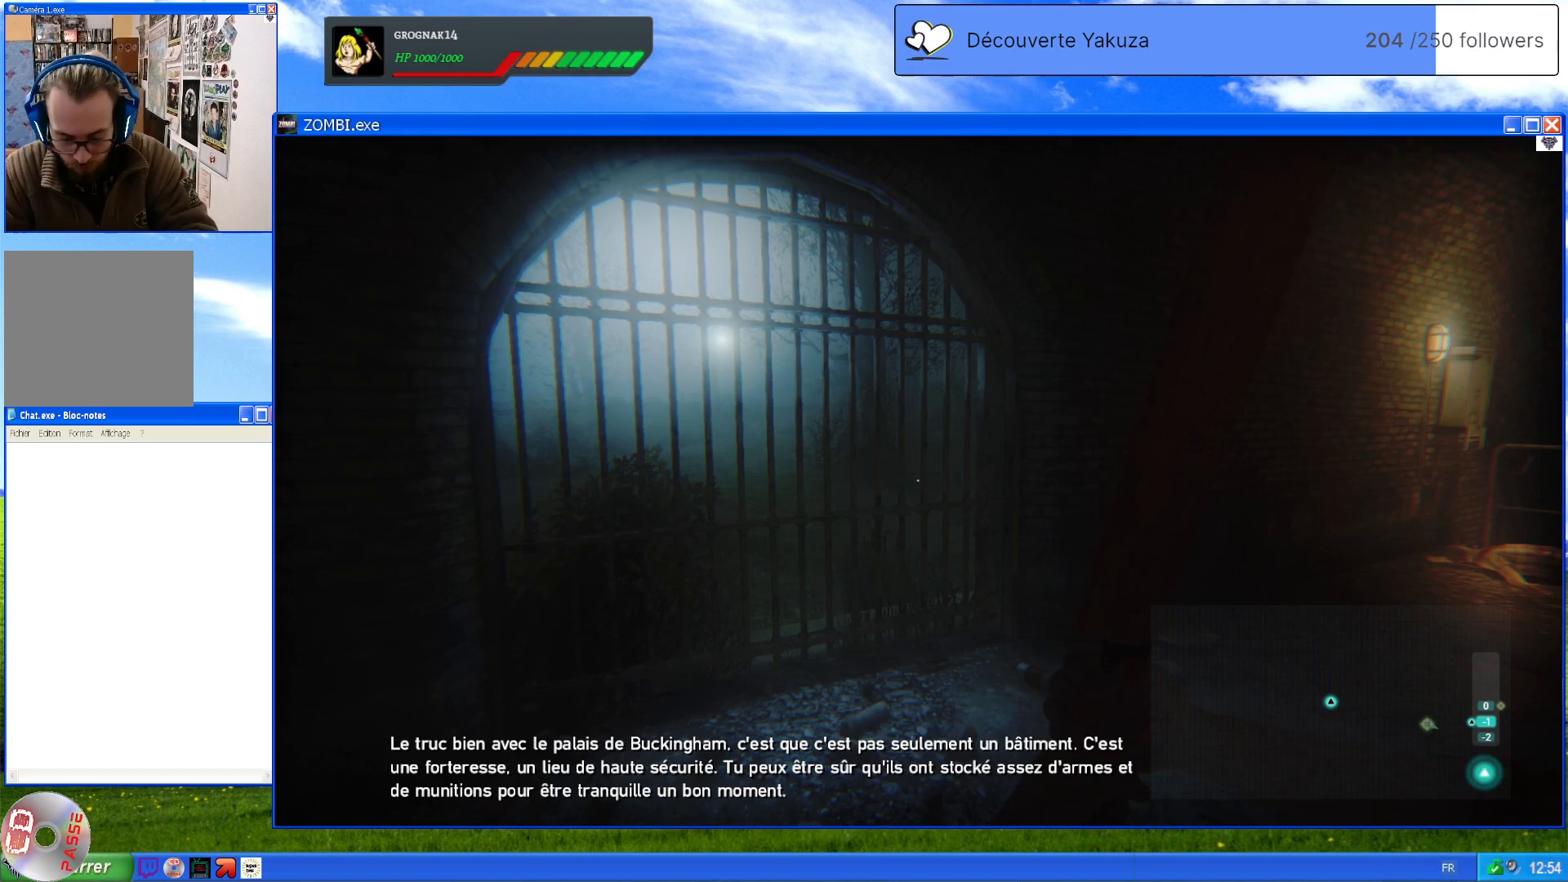
{"dt_ms": 500, "buttons": [], "left_stick": "center", "right_stick": "center", "events": []}
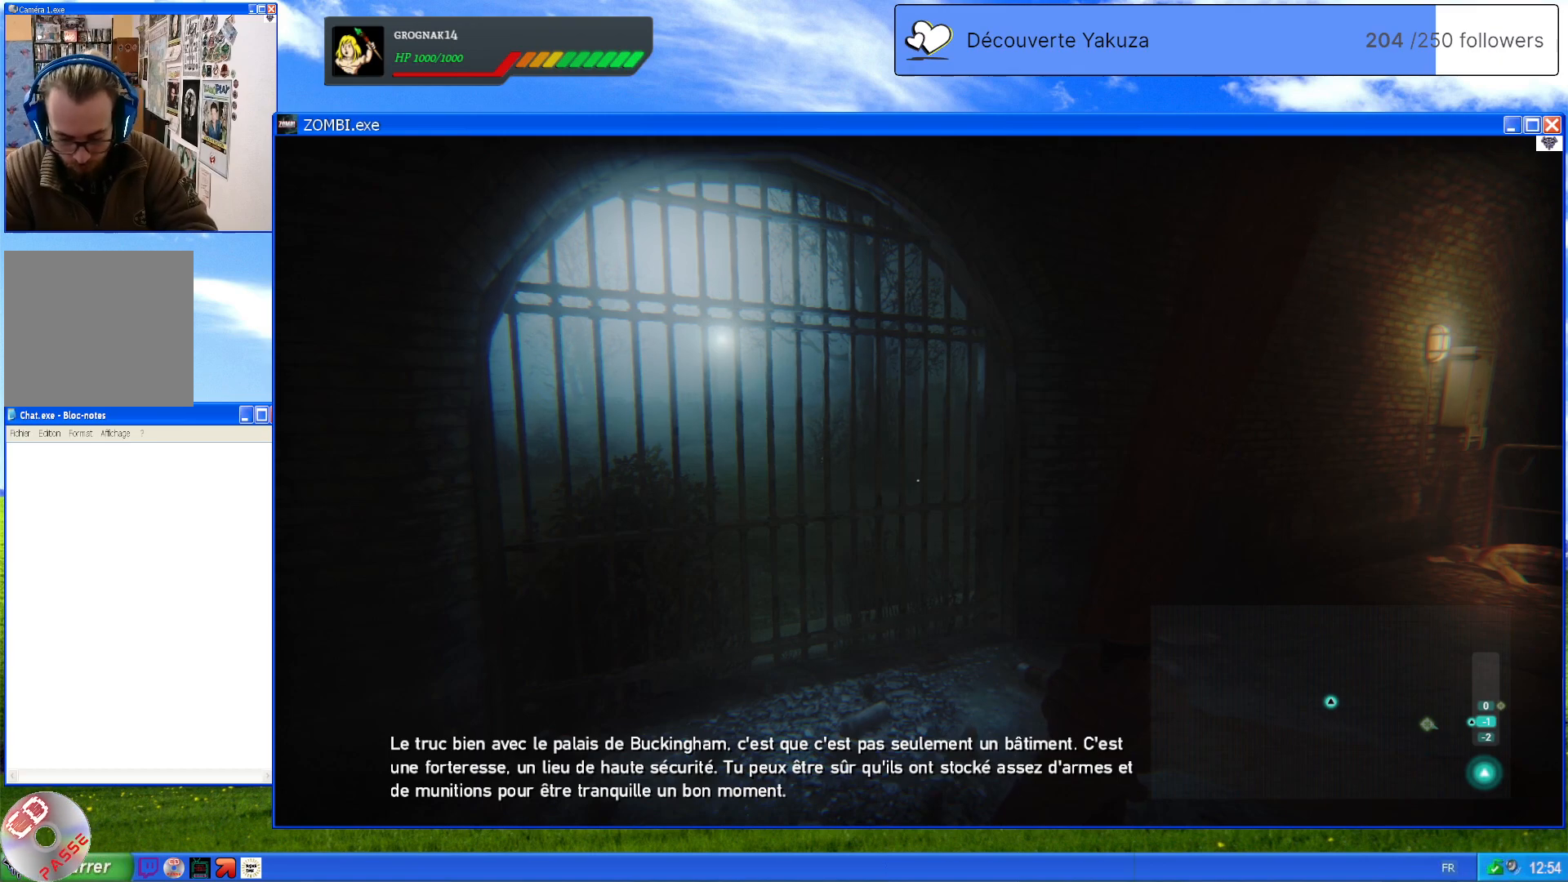
{"dt_ms": 500, "buttons": [], "left_stick": "center", "right_stick": "center", "events": []}
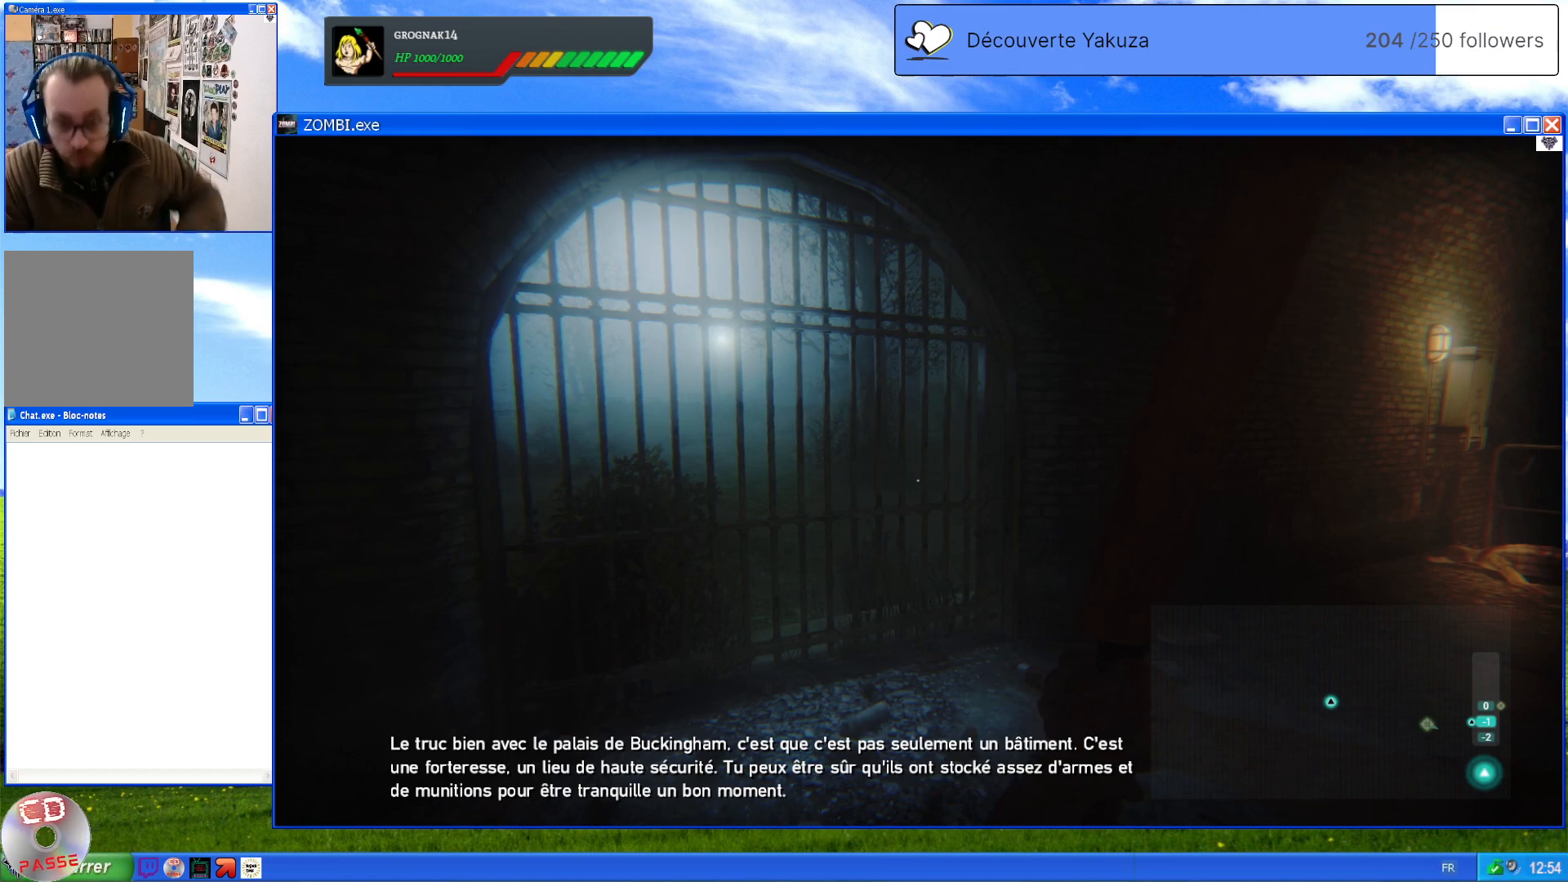
{"dt_ms": 500, "buttons": [], "left_stick": "center", "right_stick": "center", "events": []}
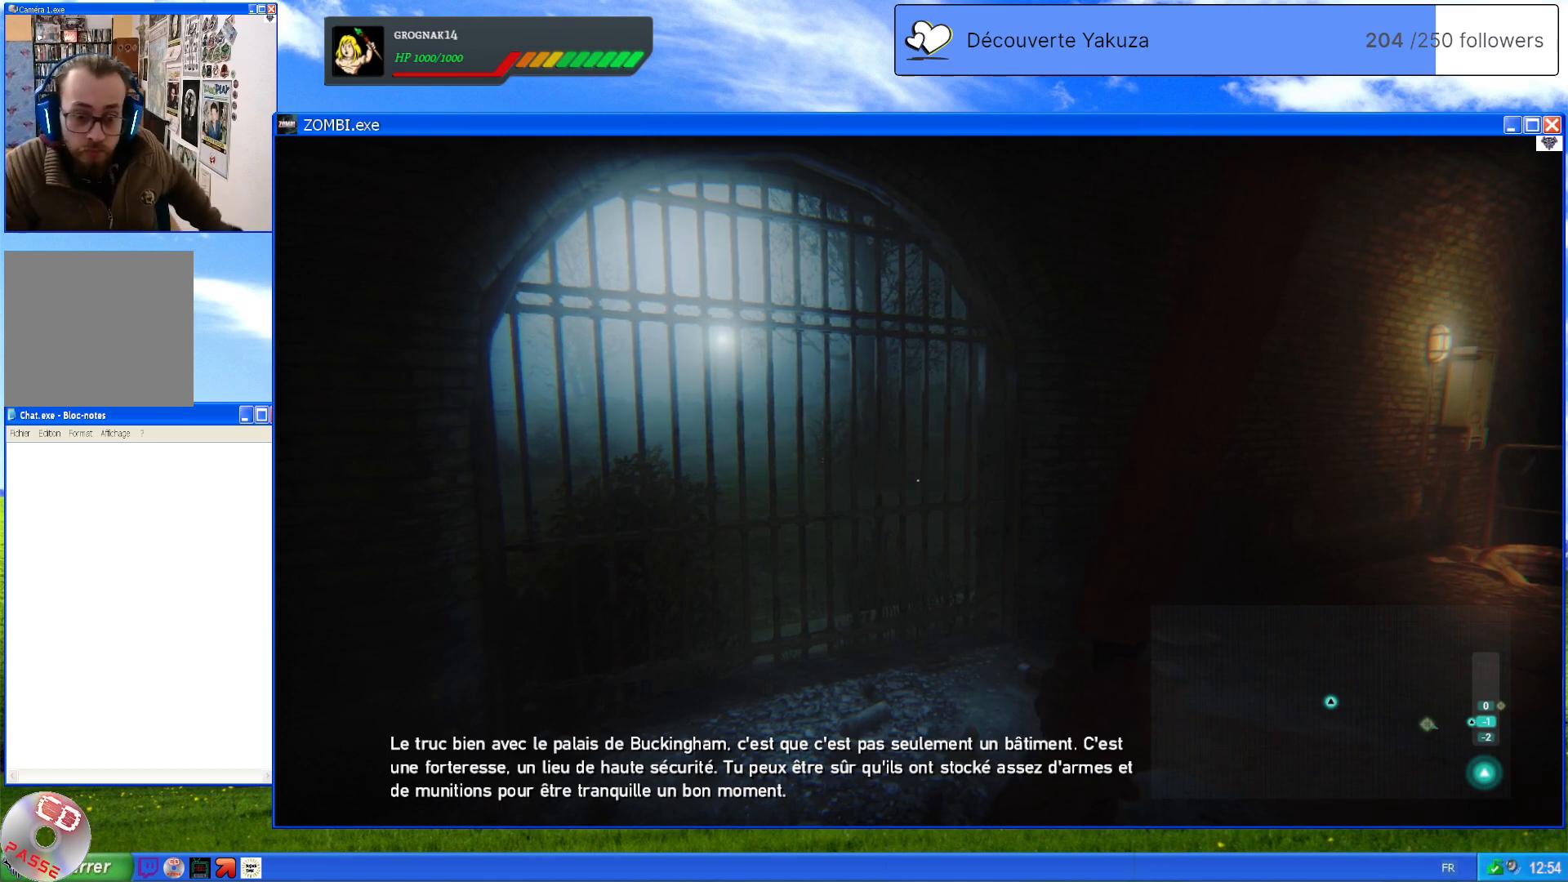
{"dt_ms": 500, "buttons": [], "left_stick": "center", "right_stick": "center", "events": []}